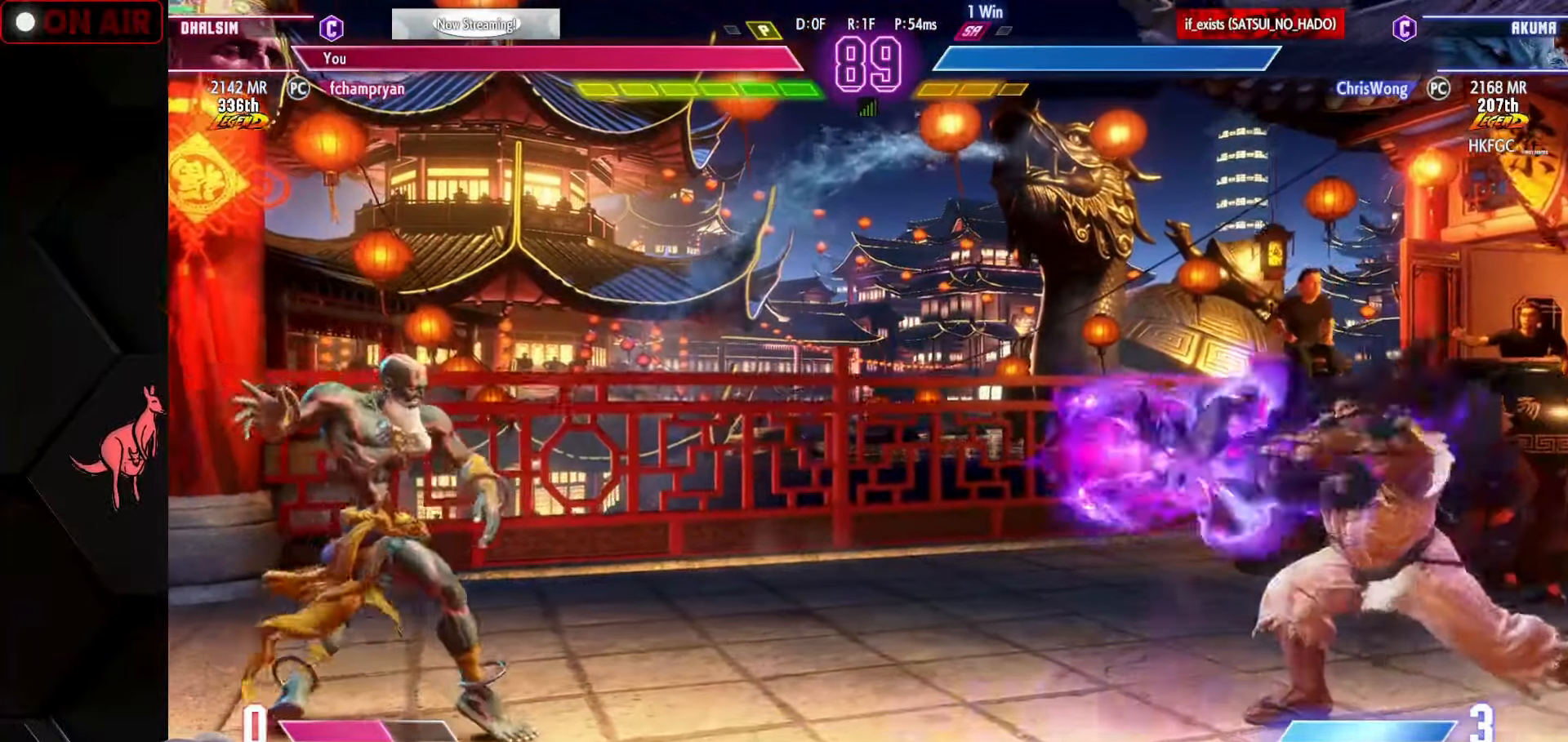
Gameplay with a controller (arcade stick); each line is a JSON object with the inputs held at the frame after it. "events" lists button and stick changes between this image and that frame as [ms after this image, input, new state], when the widget could be followed in between. Not read: L3 R3.
{"buttons": [], "left_stick": "down", "events": [[67, "left_stick", "left"], [217, "left_stick", "up-right"], [317, "left_stick", "down"], [400, "CIRCLE", "down"], [417, "CROSS", "down"], [467, "CIRCLE", "up"], [484, "CROSS", "up"]]}
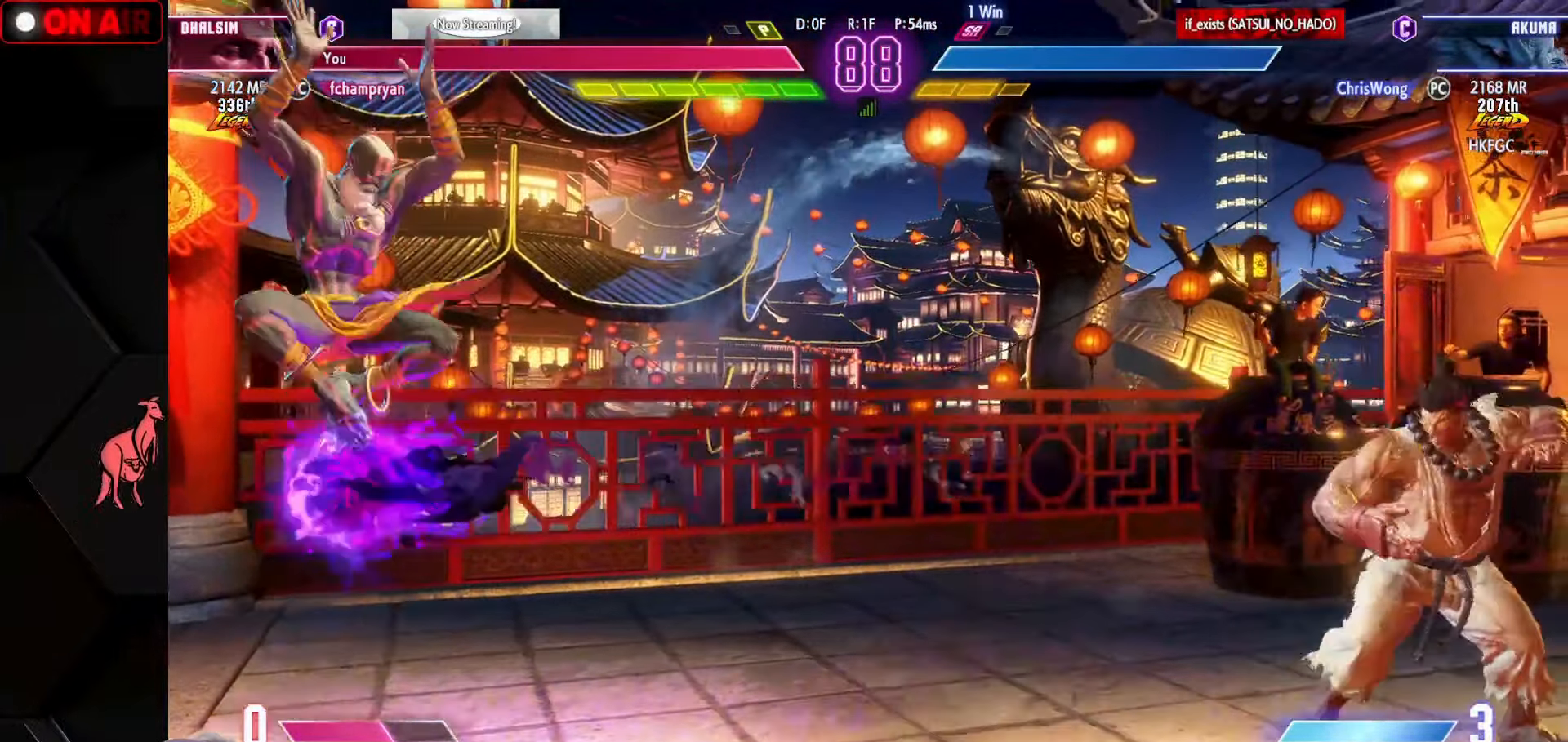
{"buttons": [], "left_stick": "left", "events": [[17, "left_stick", "center"], [84, "left_stick", "left"], [184, "SQUARE", "down"], [250, "SQUARE", "up"]]}
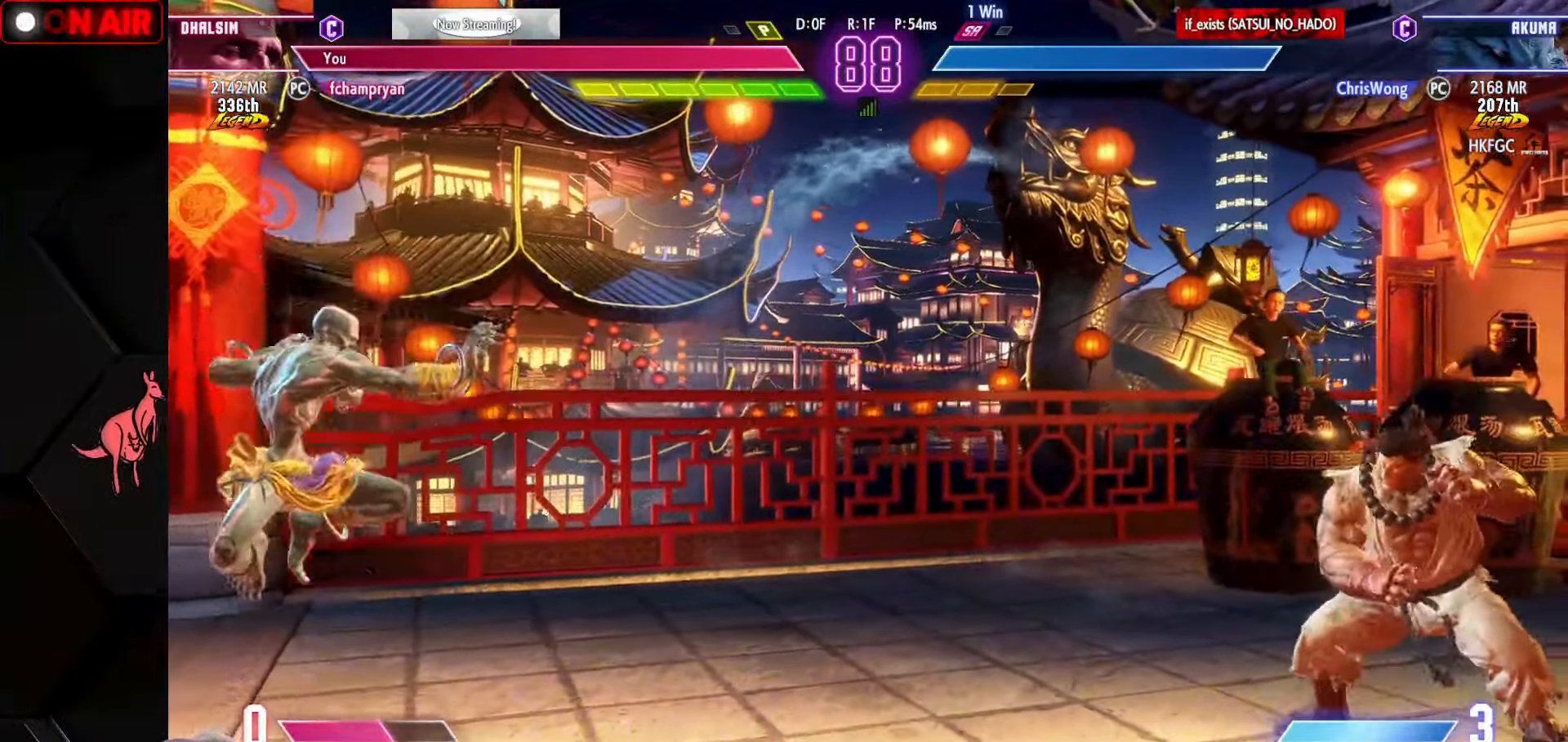
{"buttons": [], "left_stick": "right", "events": [[134, "left_stick", "right"], [150, "L1", "down"], [184, "L1", "up"]]}
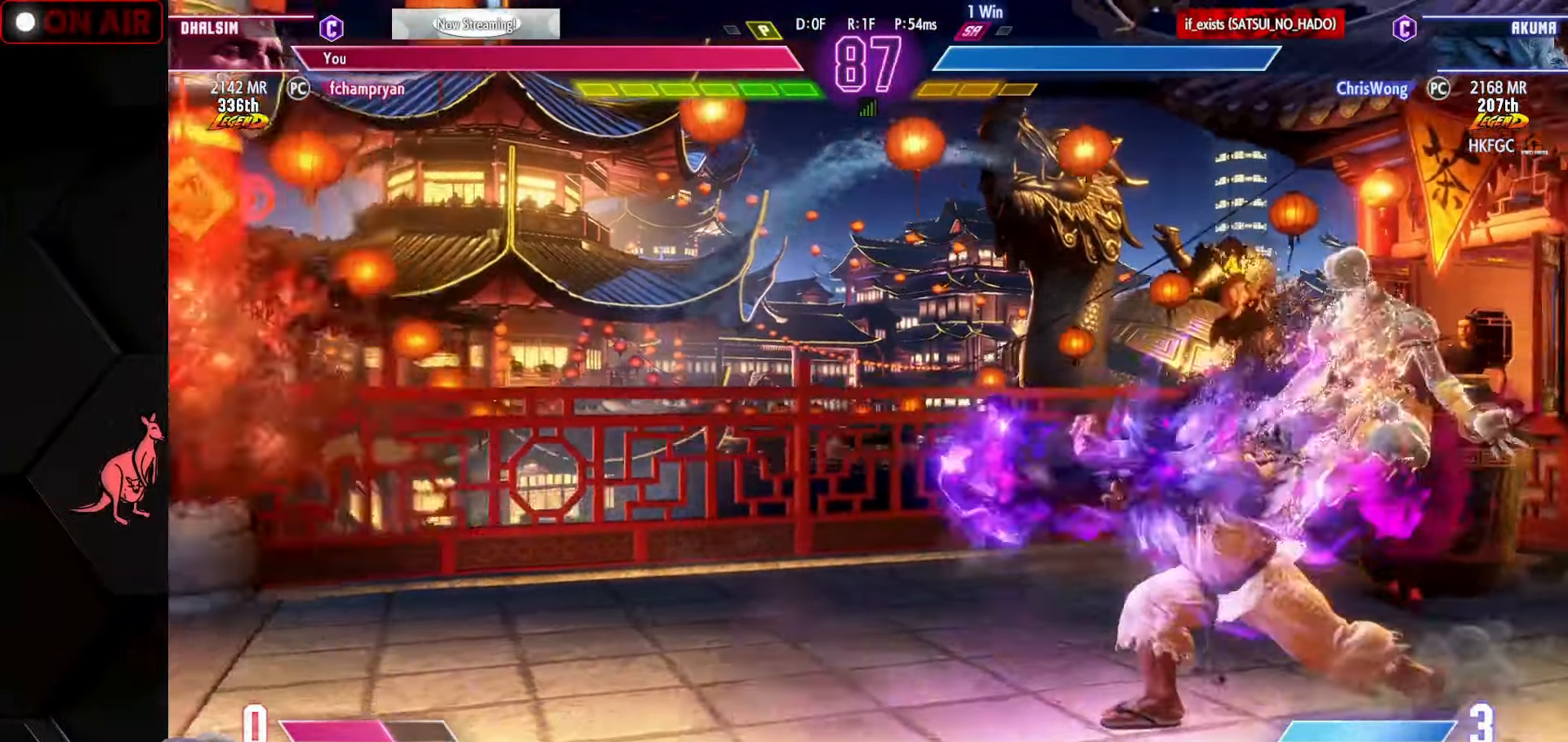
{"buttons": ["R1"], "left_stick": "down-right", "events": [[84, "SQUARE", "down"], [117, "SQUARE", "up"], [150, "SQUARE", "down"], [184, "SQUARE", "up"], [233, "left_stick", "down-right"], [450, "R1", "down"], [483, "R1", "up"], [500, "R1", "down"]]}
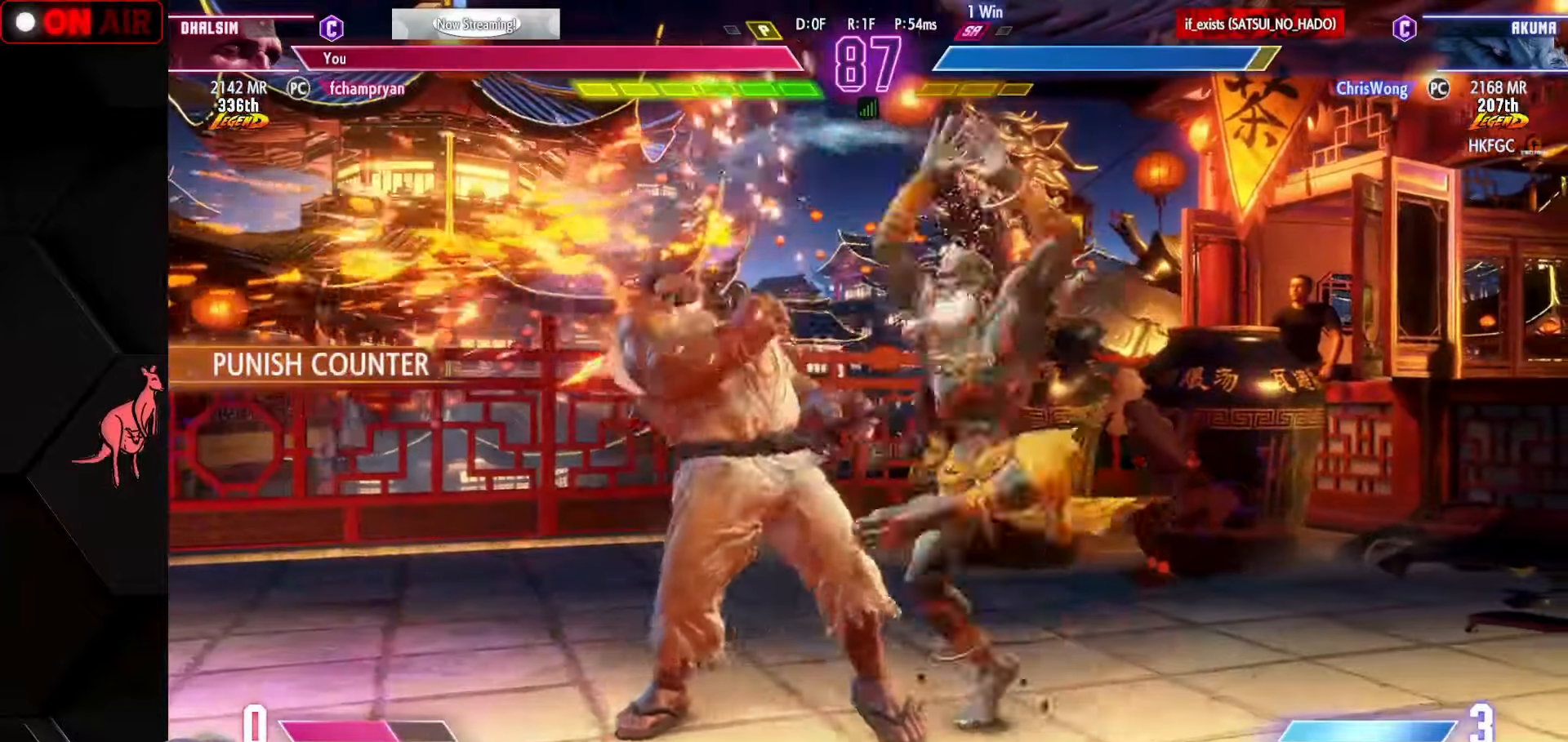
{"buttons": [], "left_stick": "right", "events": [[50, "R1", "up"], [150, "left_stick", "center"], [216, "TRIANGLE", "down"], [233, "CIRCLE", "down"], [333, "CIRCLE", "up"], [333, "TRIANGLE", "up"], [416, "left_stick", "right"]]}
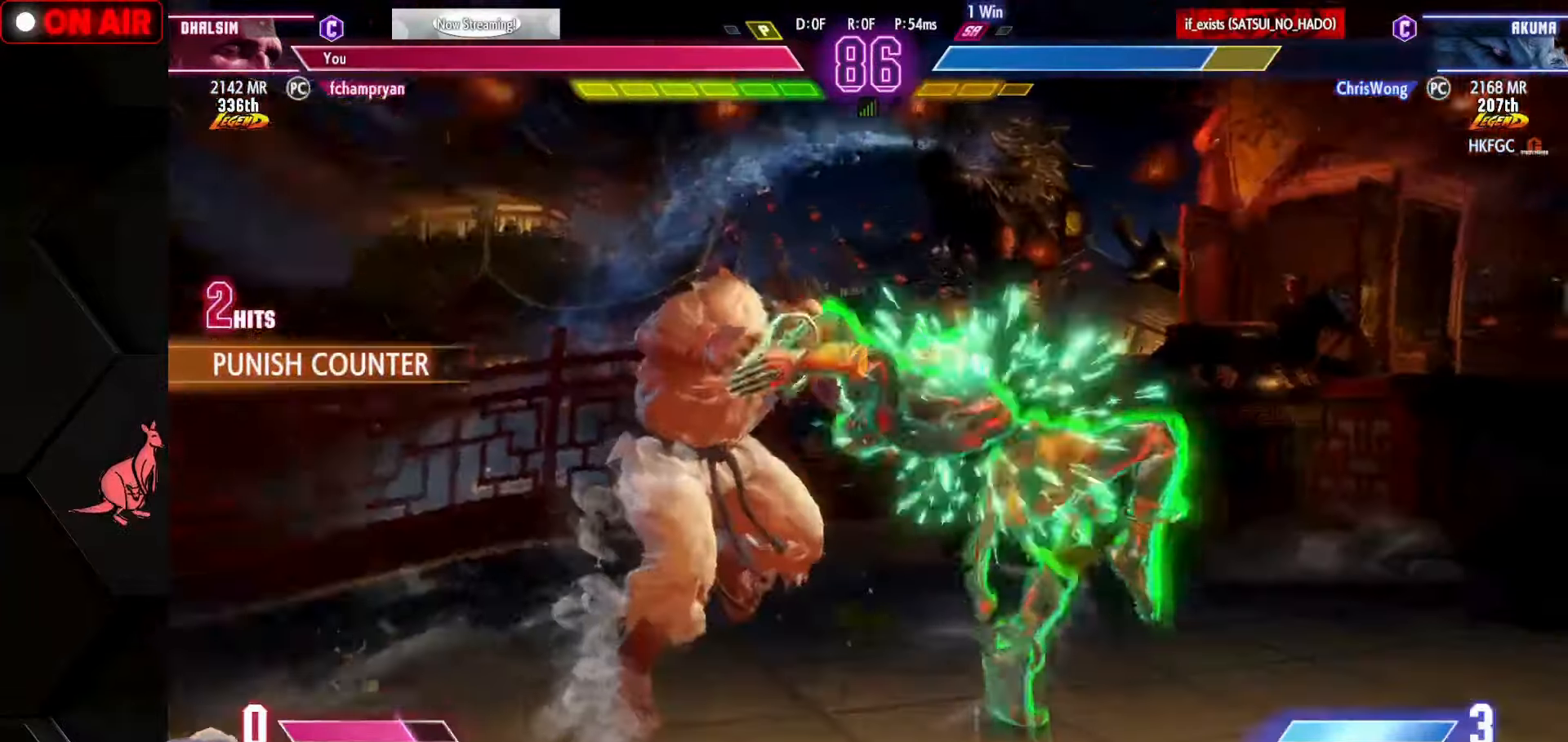
{"buttons": [], "left_stick": "right", "events": [[66, "R2", "down"], [83, "R2", "up"], [100, "R2", "down"], [183, "R2", "up"], [316, "left_stick", "down"], [433, "left_stick", "right"]]}
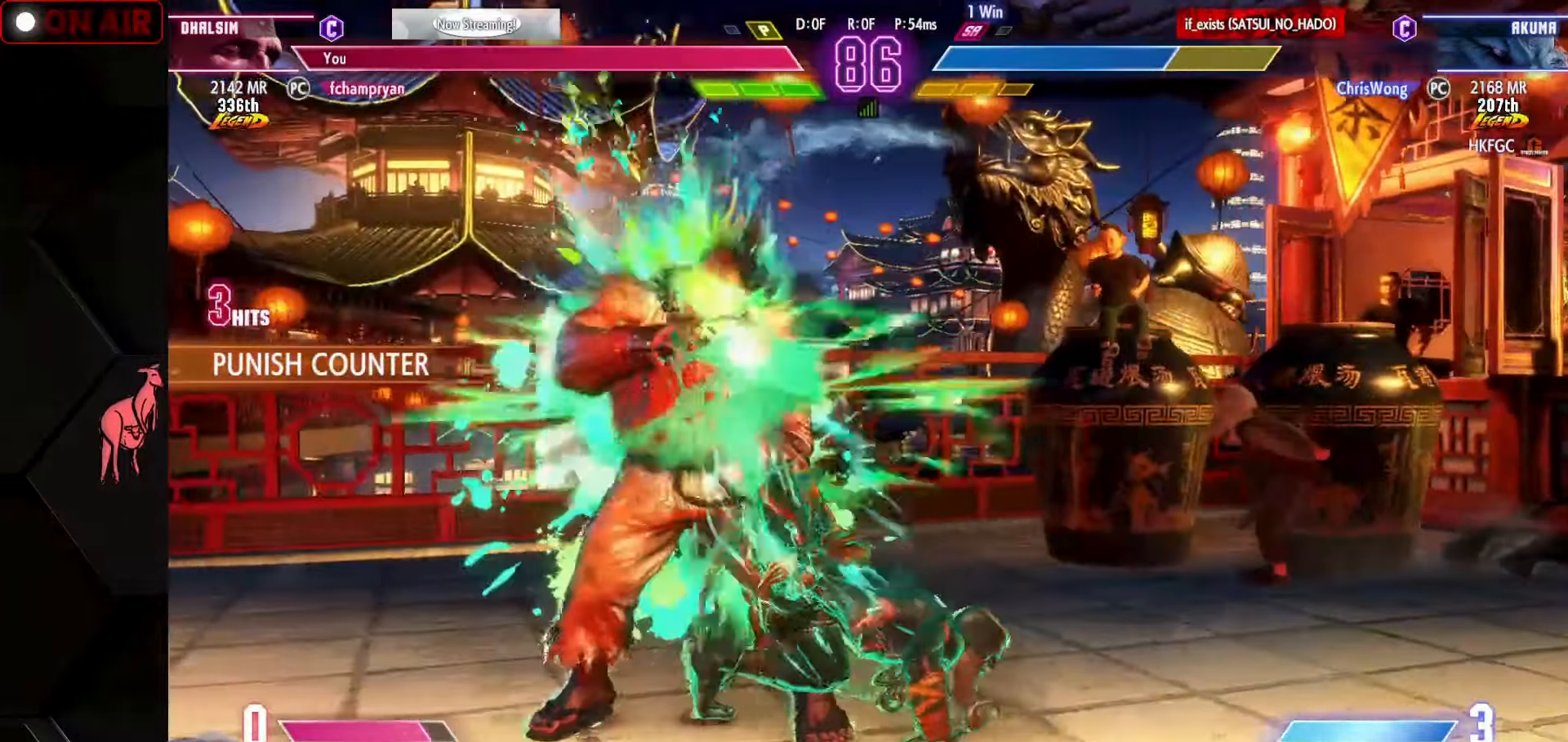
{"buttons": ["SQUARE"], "left_stick": "right", "events": [[483, "SQUARE", "down"]]}
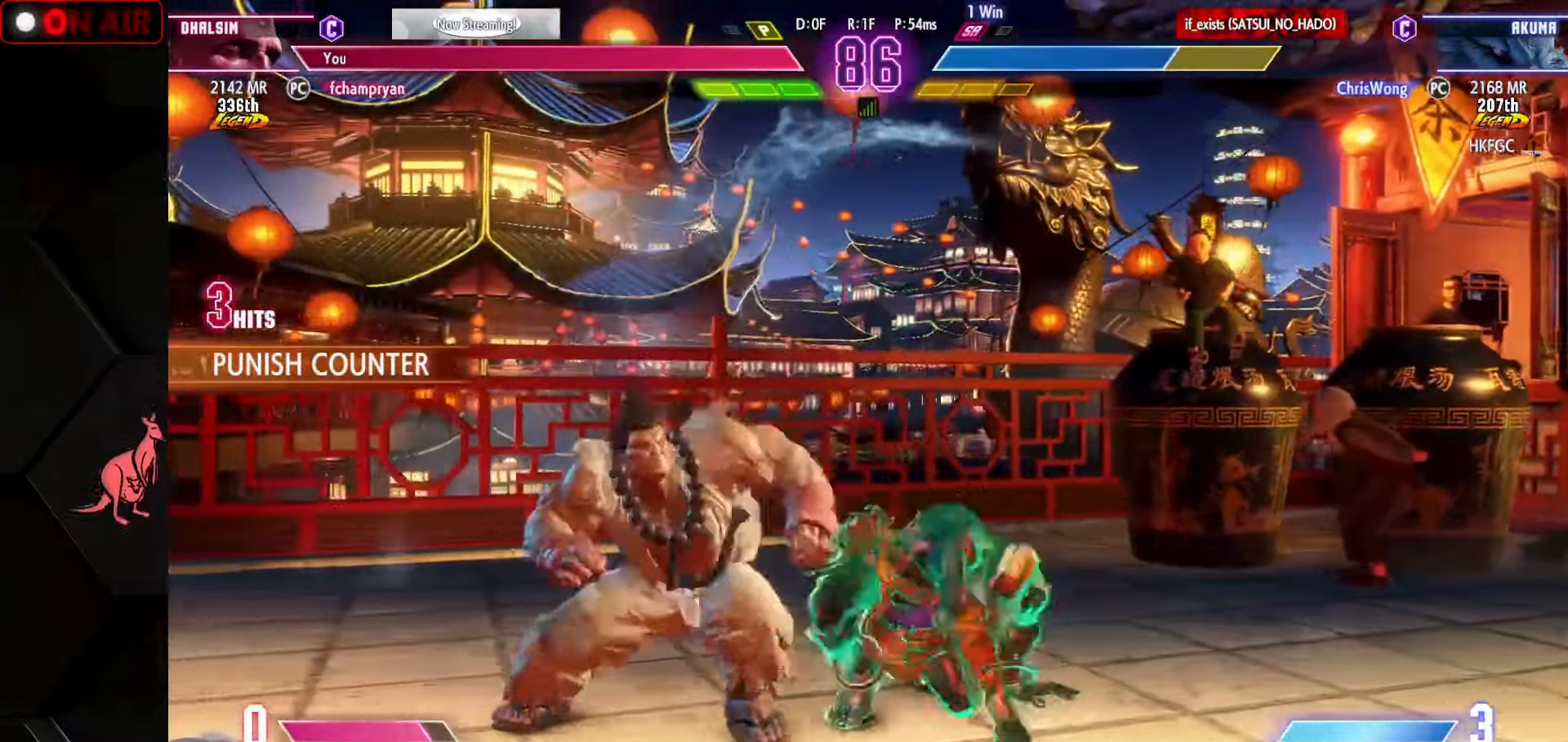
{"buttons": [], "left_stick": "down-right", "events": [[16, "SQUARE", "up"], [33, "SQUARE", "down"], [83, "SQUARE", "up"], [133, "left_stick", "down-right"], [233, "SQUARE", "down"], [333, "SQUARE", "up"], [366, "left_stick", "down-left"], [466, "left_stick", "down-right"]]}
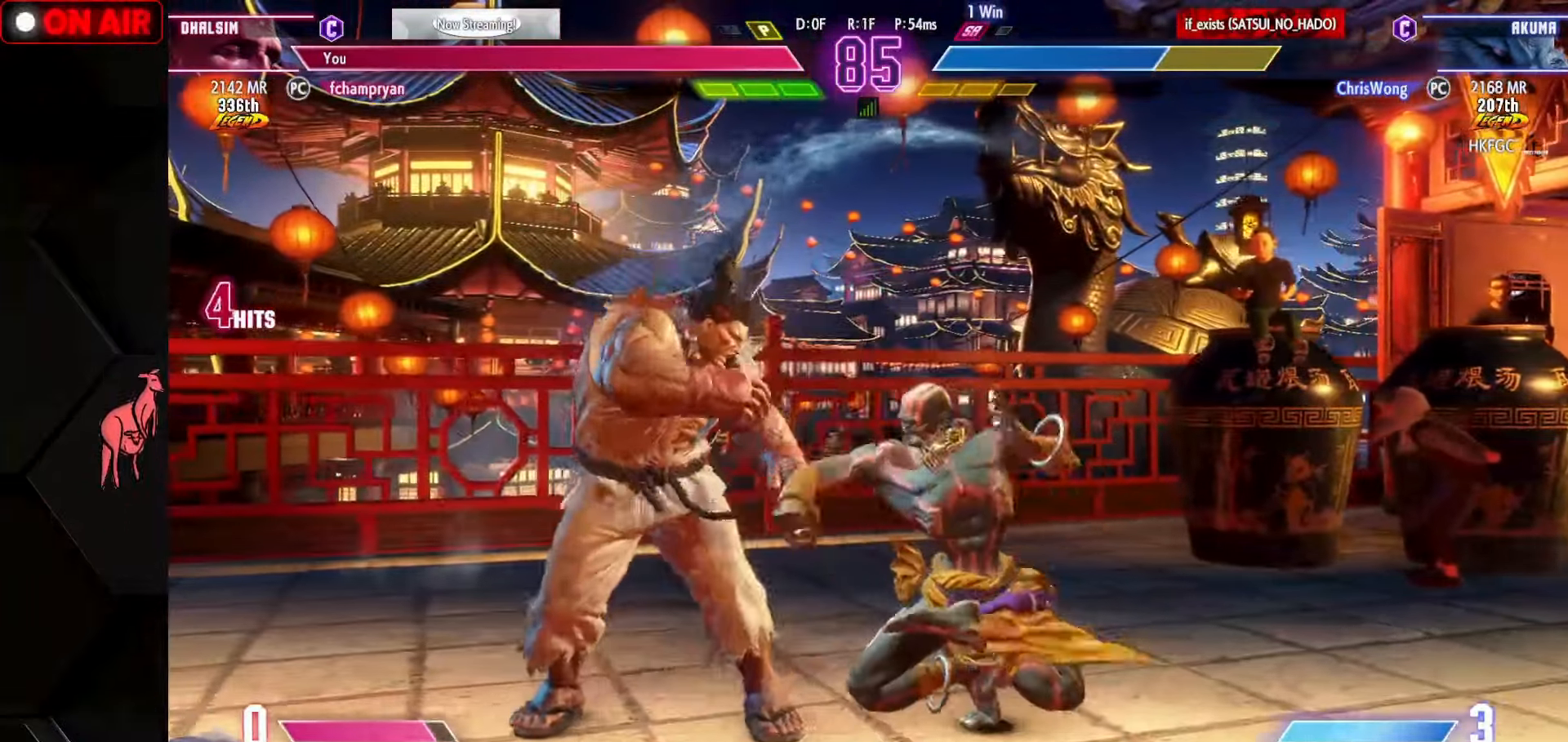
{"buttons": [], "left_stick": "center", "events": [[33, "left_stick", "up-right"], [50, "R2", "down"], [116, "R2", "up"], [200, "left_stick", "down-right"], [266, "SQUARE", "down"], [333, "SQUARE", "up"], [400, "left_stick", "center"]]}
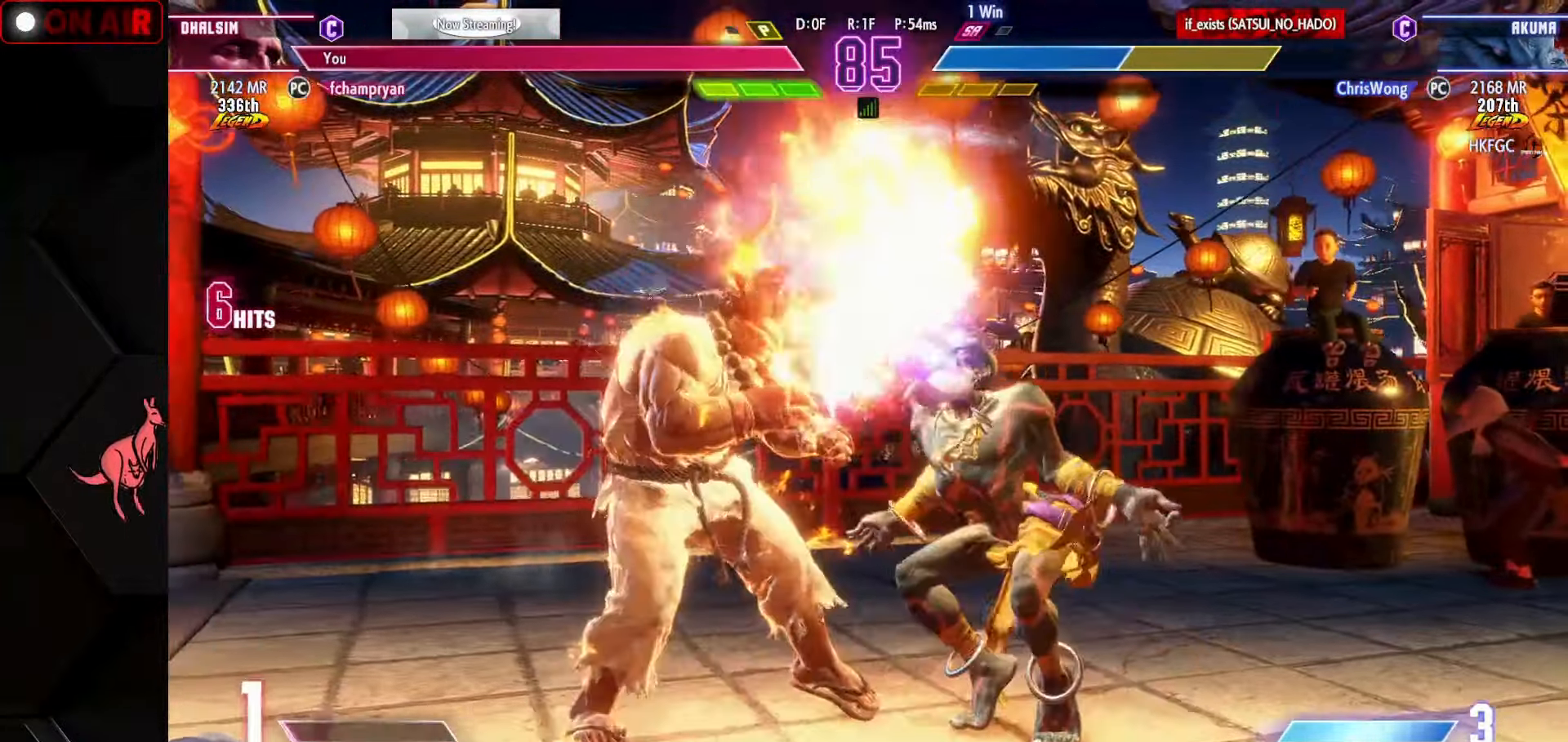
{"buttons": [], "left_stick": "down-right", "events": [[33, "left_stick", "right"], [200, "left_stick", "down"], [283, "left_stick", "left"], [366, "SQUARE", "down"], [416, "SQUARE", "up"], [466, "left_stick", "down-right"]]}
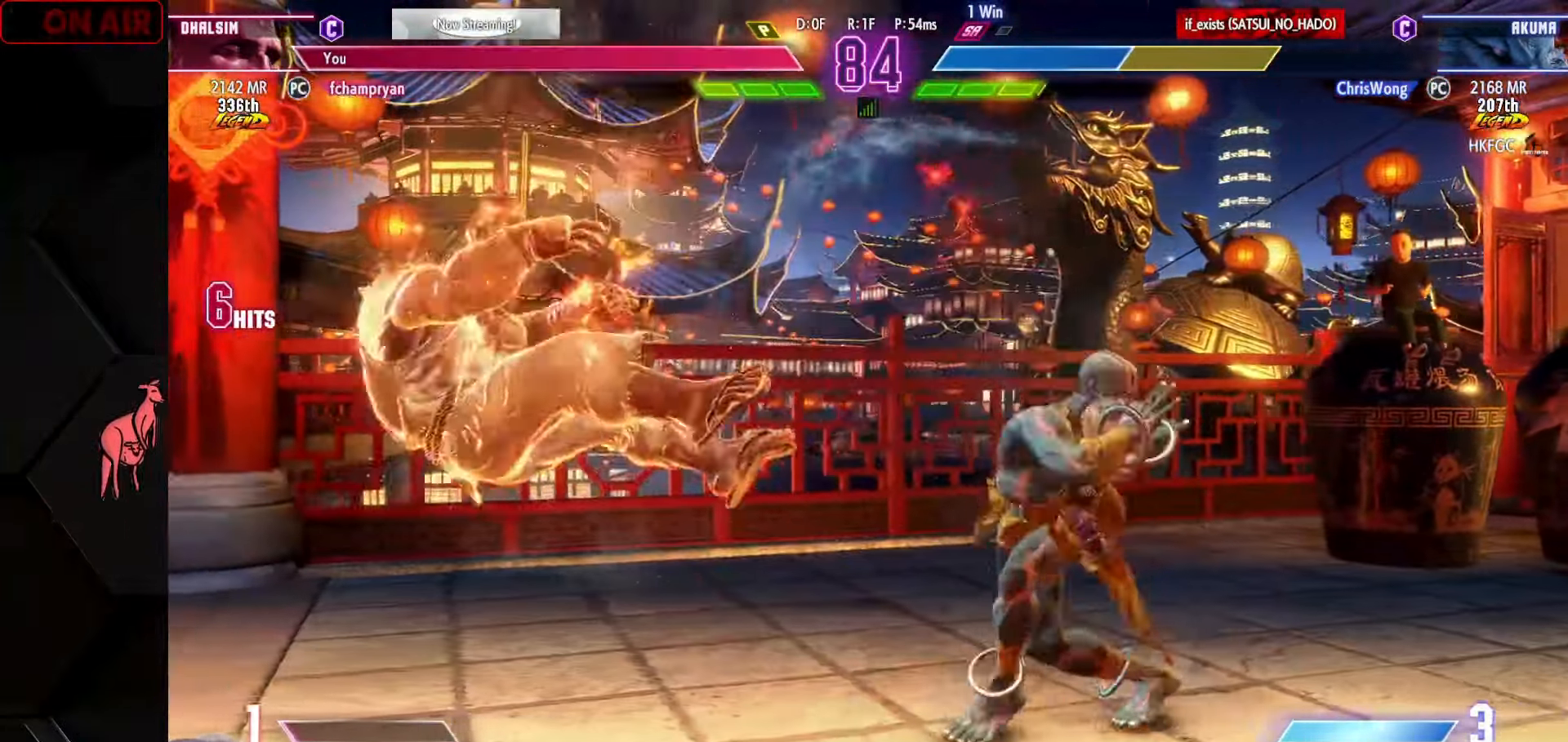
{"buttons": [], "left_stick": "right", "events": [[350, "left_stick", "center"], [500, "left_stick", "right"]]}
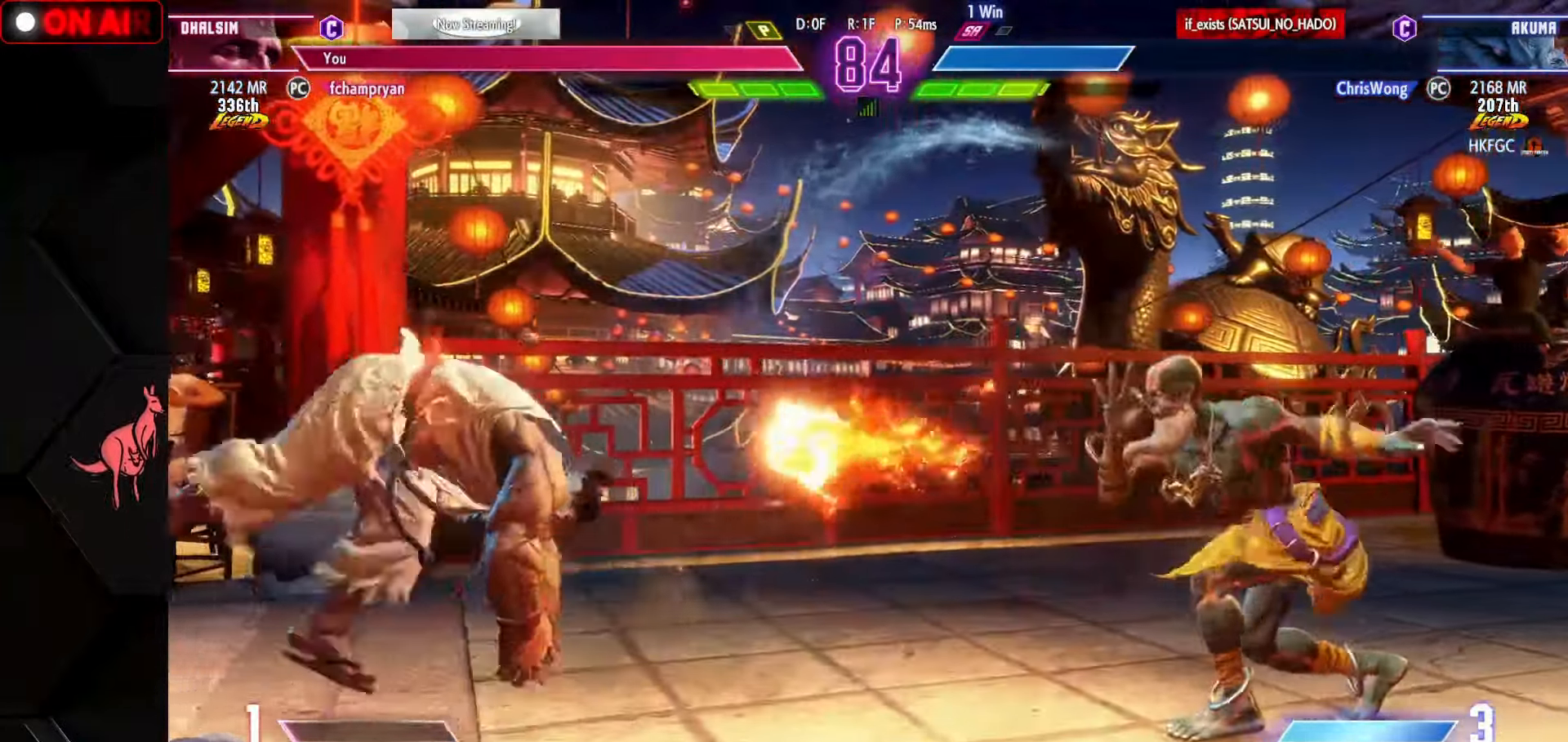
{"buttons": [], "left_stick": "down", "events": [[100, "left_stick", "center"], [150, "left_stick", "right"], [450, "left_stick", "down"]]}
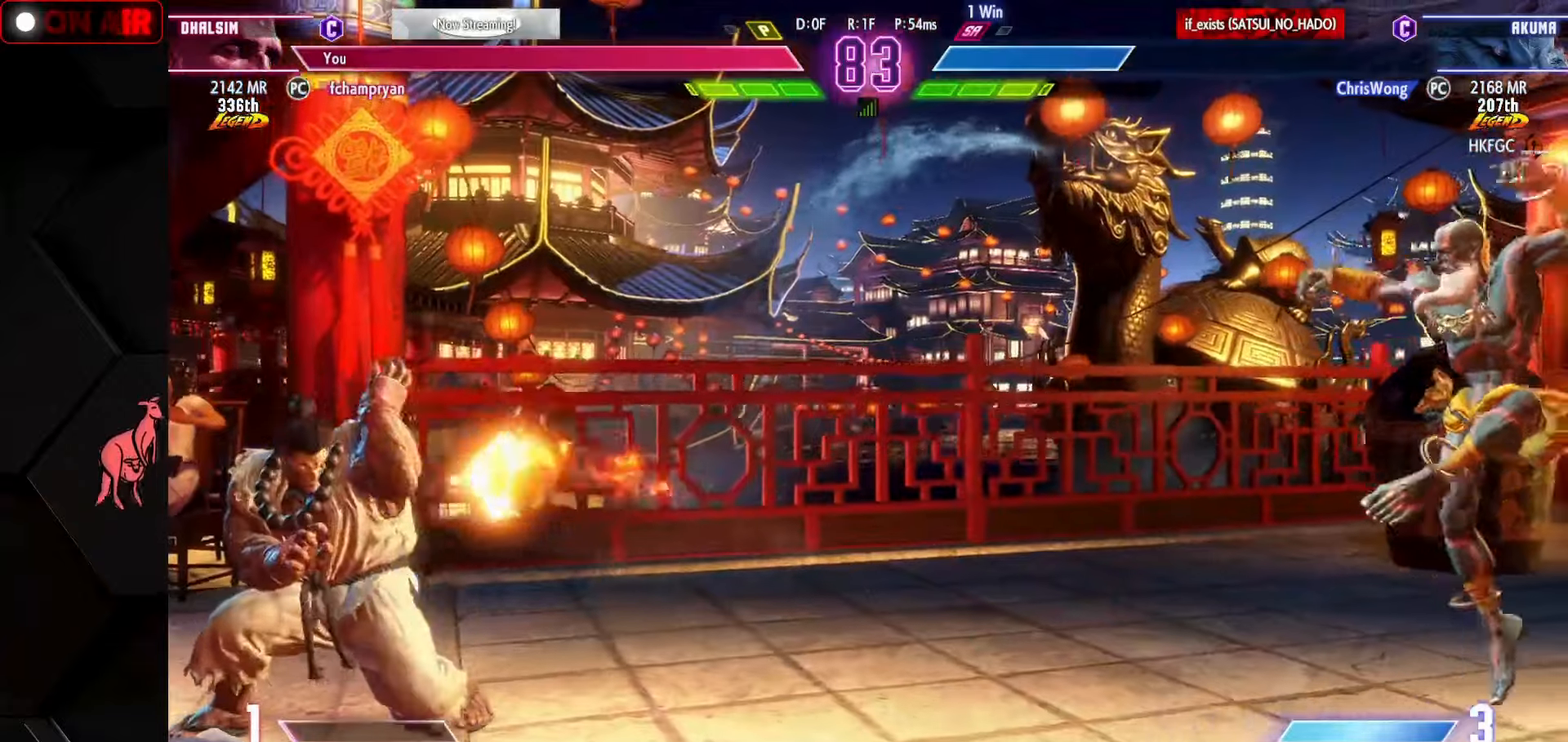
{"buttons": [], "left_stick": "down-right", "events": [[50, "left_stick", "left"], [117, "SQUARE", "down"], [117, "left_stick", "center"], [150, "SQUARE", "up"], [183, "left_stick", "right"], [250, "left_stick", "down-right"]]}
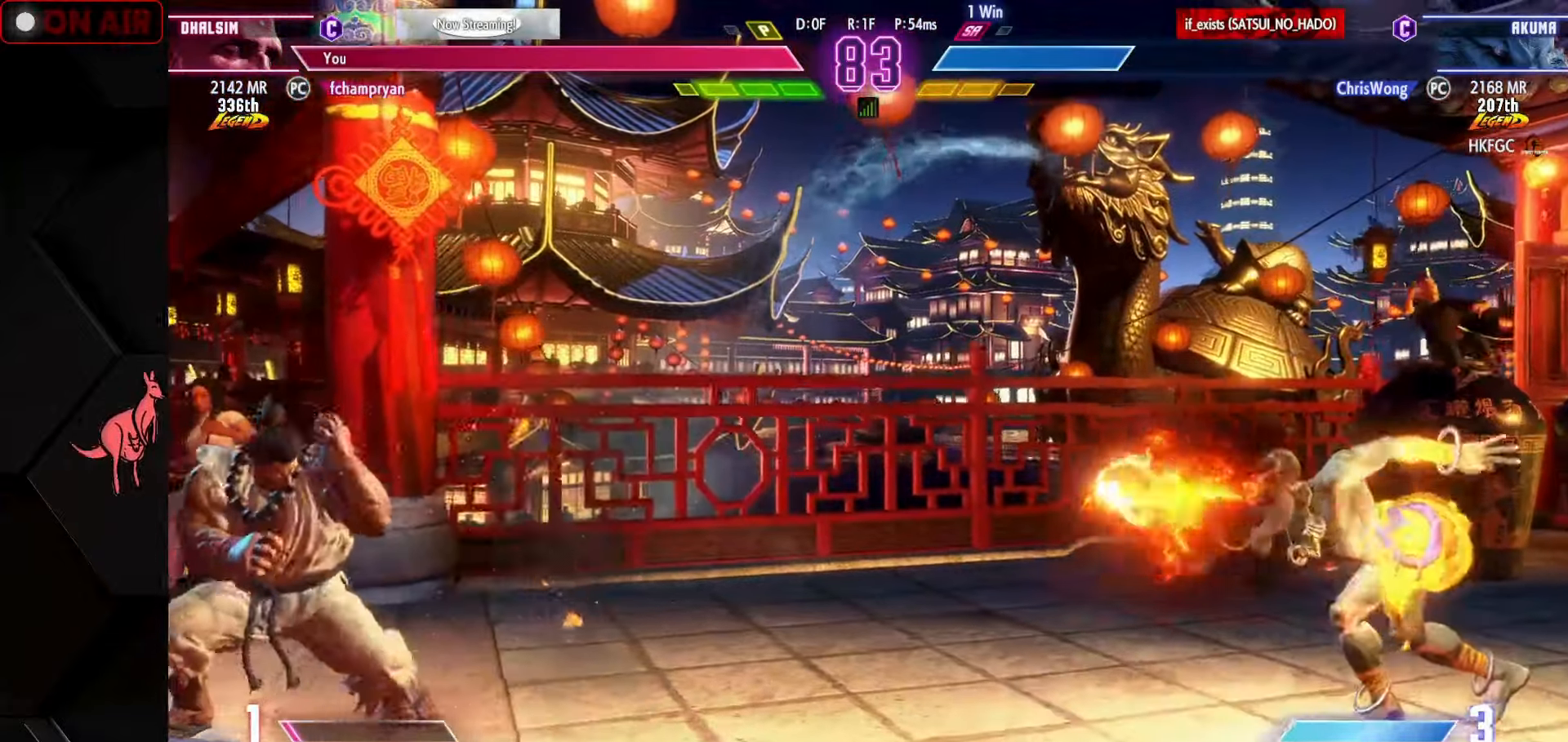
{"buttons": ["TRIANGLE"], "left_stick": "left", "events": [[133, "left_stick", "right"], [283, "left_stick", "center"], [350, "CIRCLE", "down"], [350, "TRIANGLE", "down"], [467, "left_stick", "left"], [500, "CIRCLE", "up"]]}
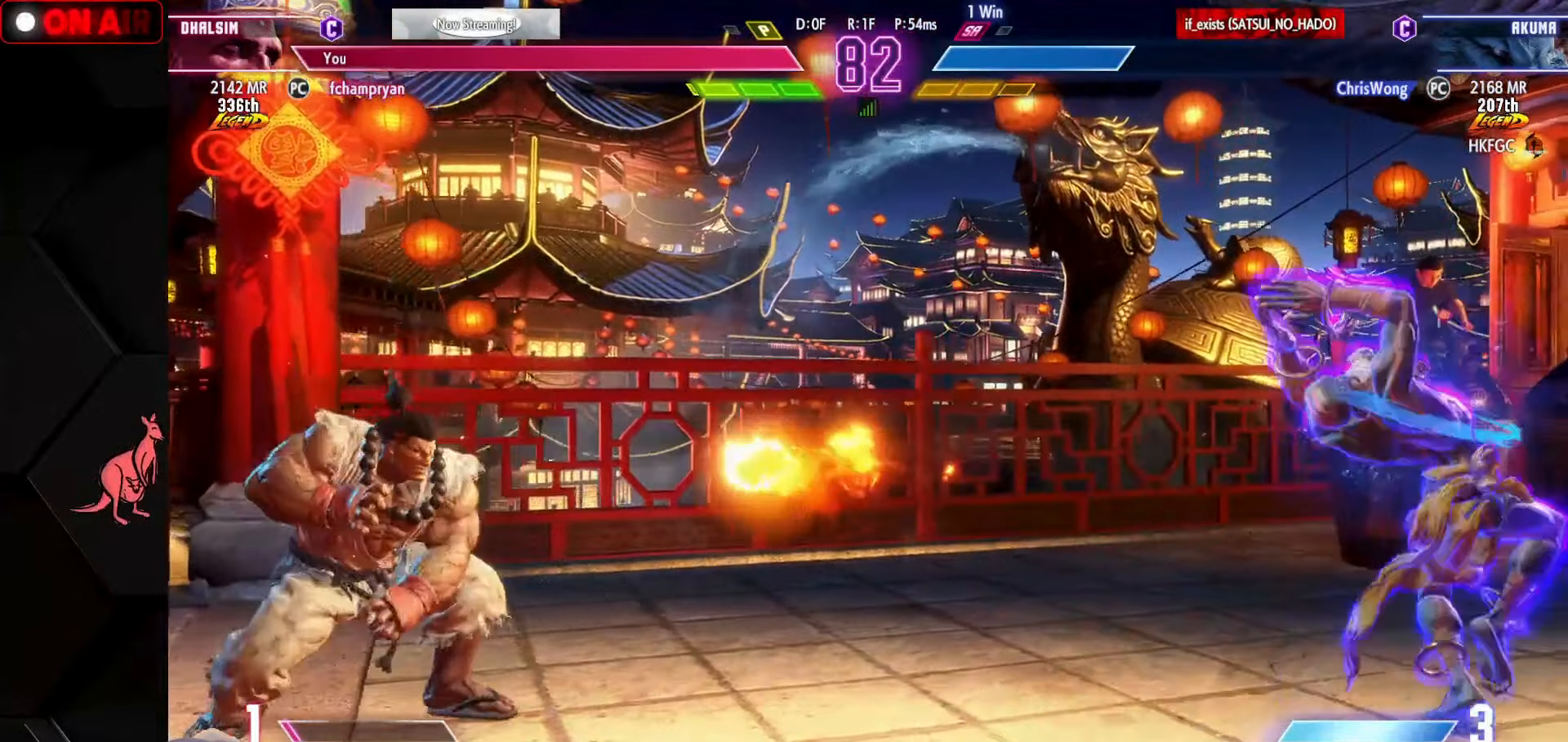
{"buttons": [], "left_stick": "right", "events": [[17, "TRIANGLE", "up"], [33, "left_stick", "center"], [117, "left_stick", "down-right"], [133, "SQUARE", "down"], [250, "SQUARE", "up"], [250, "left_stick", "right"]]}
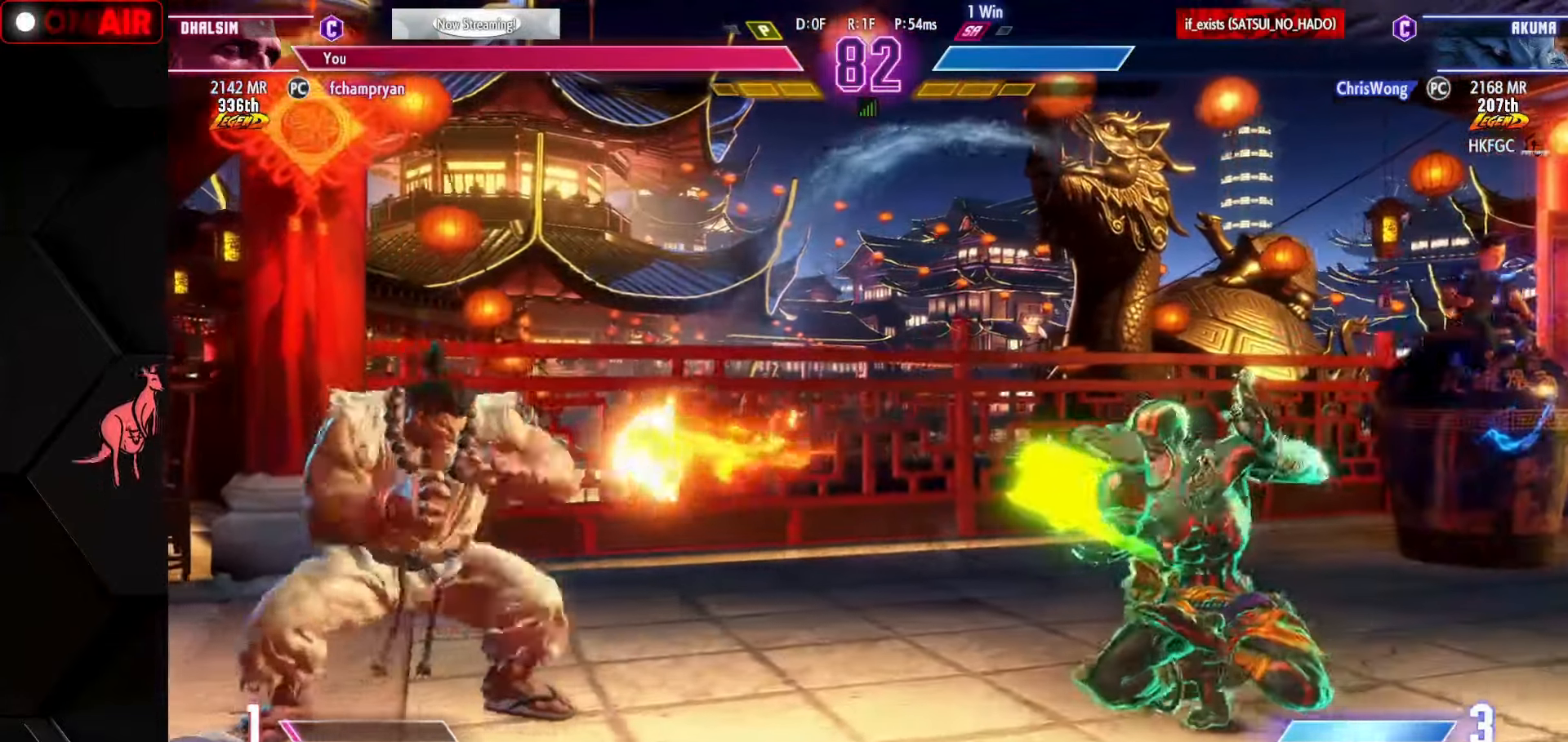
{"buttons": [], "left_stick": "right", "events": [[150, "left_stick", "down"], [283, "TRIANGLE", "down"], [283, "left_stick", "center"], [317, "TRIANGLE", "up"], [350, "left_stick", "right"]]}
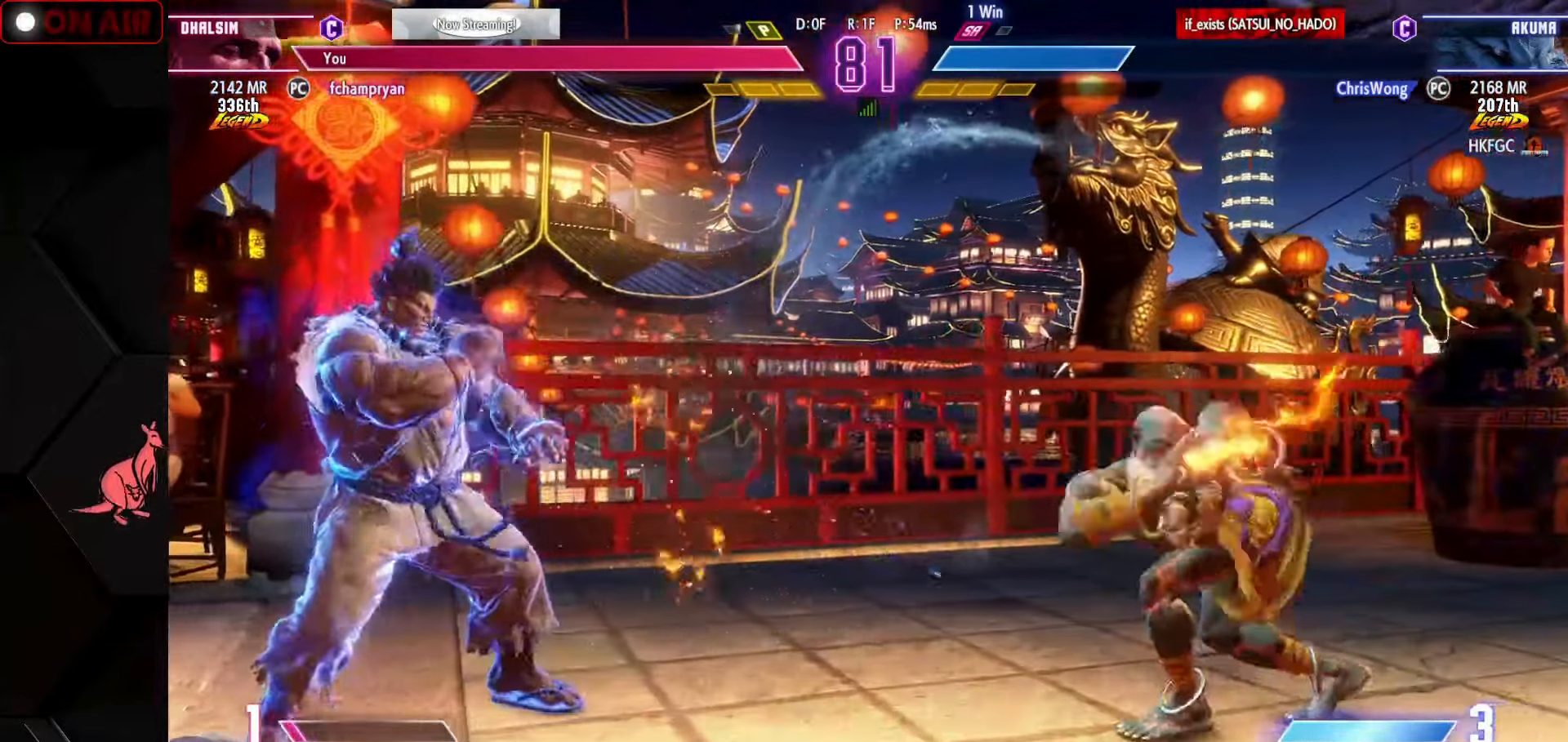
{"buttons": [], "left_stick": "right", "events": []}
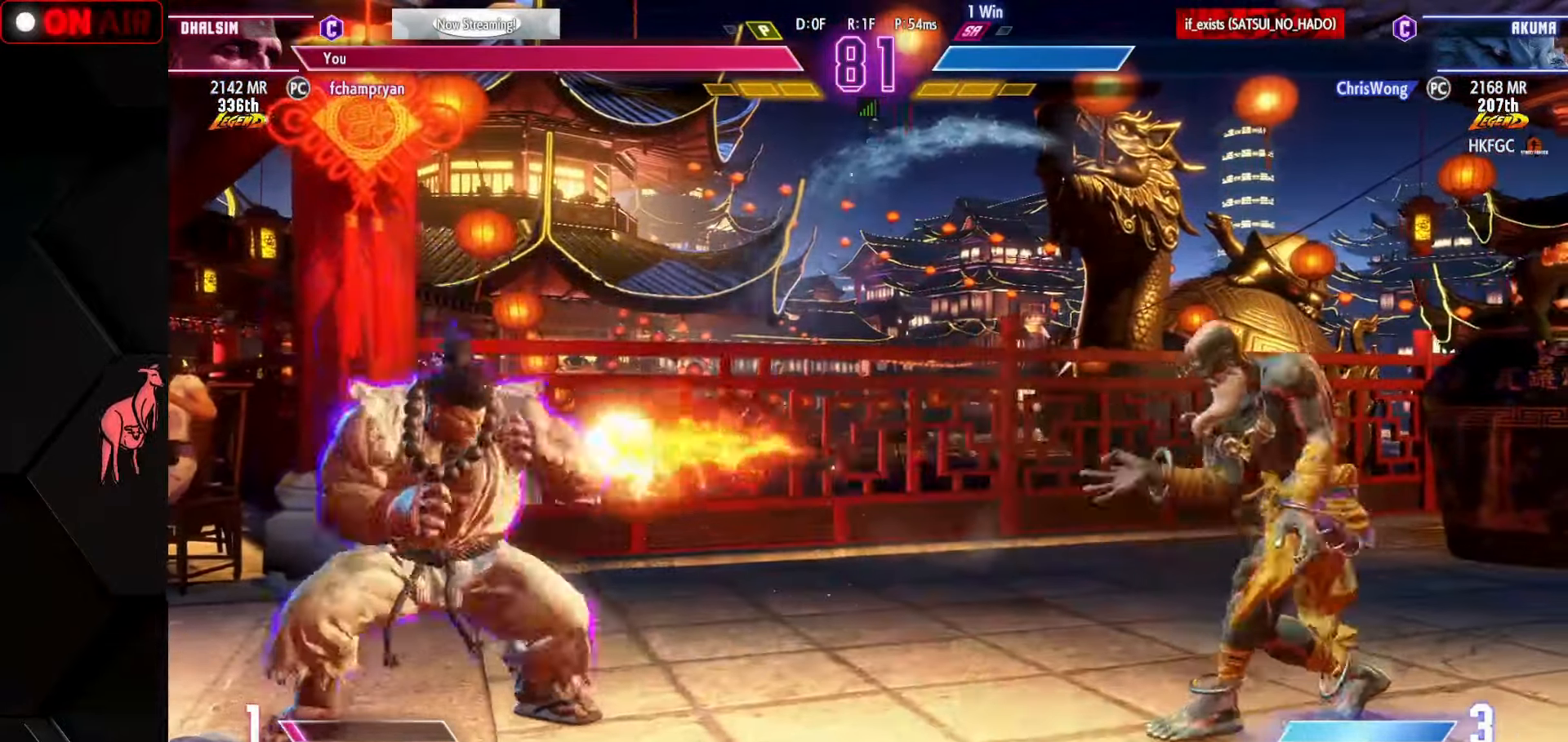
{"buttons": [], "left_stick": "right", "events": [[67, "left_stick", "down-right"], [83, "SQUARE", "down"], [150, "SQUARE", "up"], [267, "left_stick", "center"], [350, "TRIANGLE", "down"], [433, "TRIANGLE", "up"], [483, "left_stick", "right"]]}
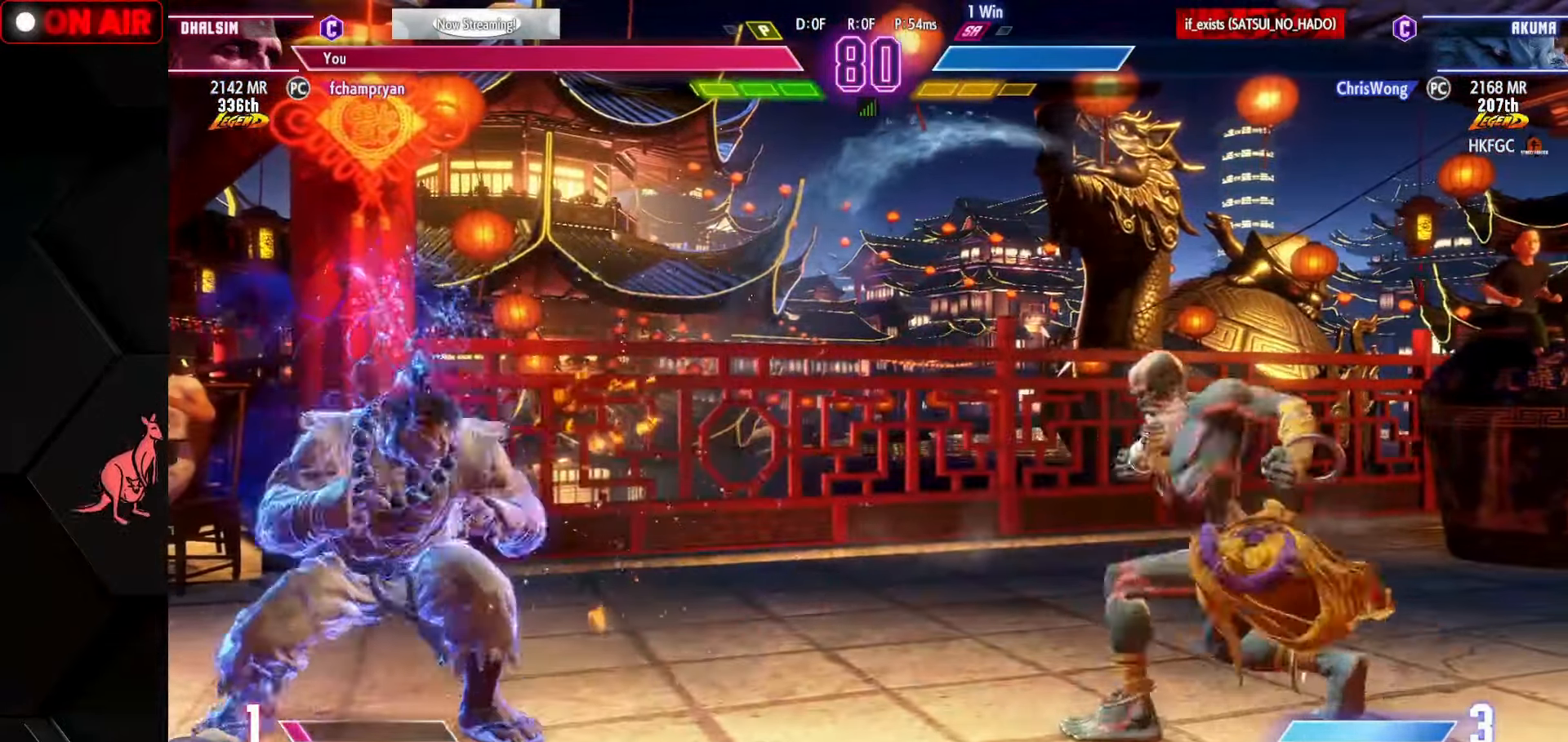
{"buttons": [], "left_stick": "down", "events": [[17, "TRIANGLE", "down"], [117, "TRIANGLE", "up"], [350, "left_stick", "center"], [467, "left_stick", "down"]]}
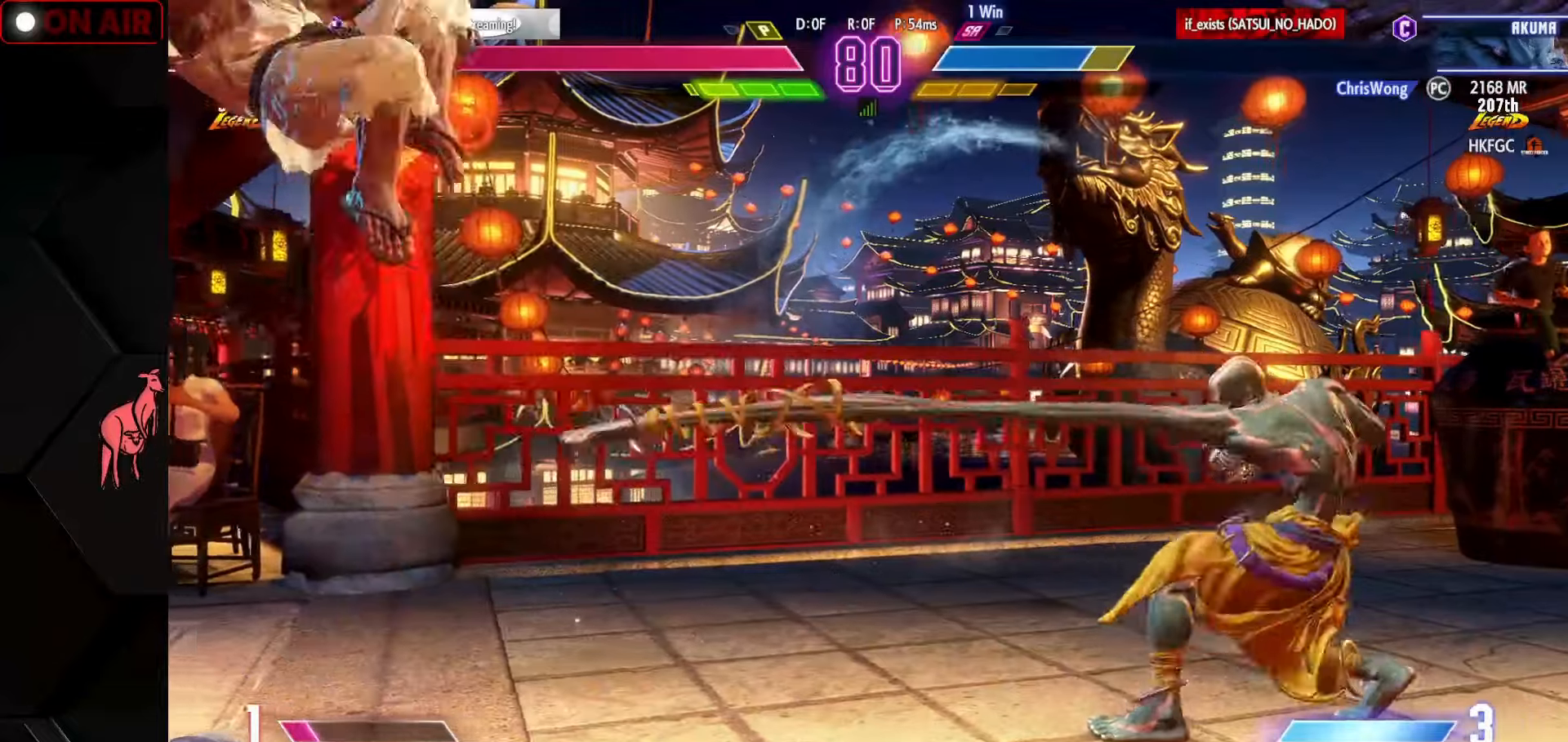
{"buttons": [], "left_stick": "right", "events": [[100, "SQUARE", "down"], [100, "left_stick", "center"], [150, "SQUARE", "up"], [267, "left_stick", "right"]]}
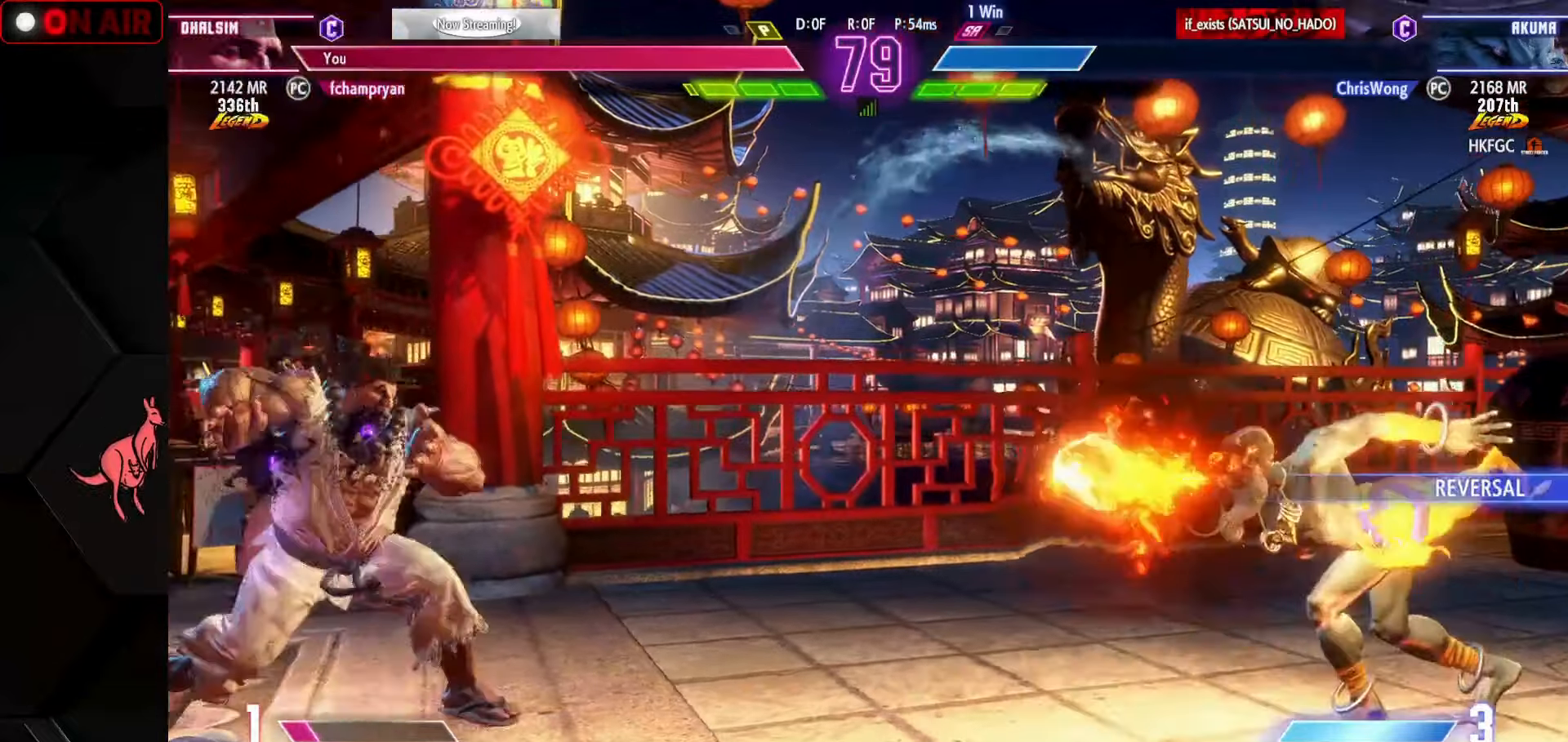
{"buttons": [], "left_stick": "left", "events": [[350, "left_stick", "left"]]}
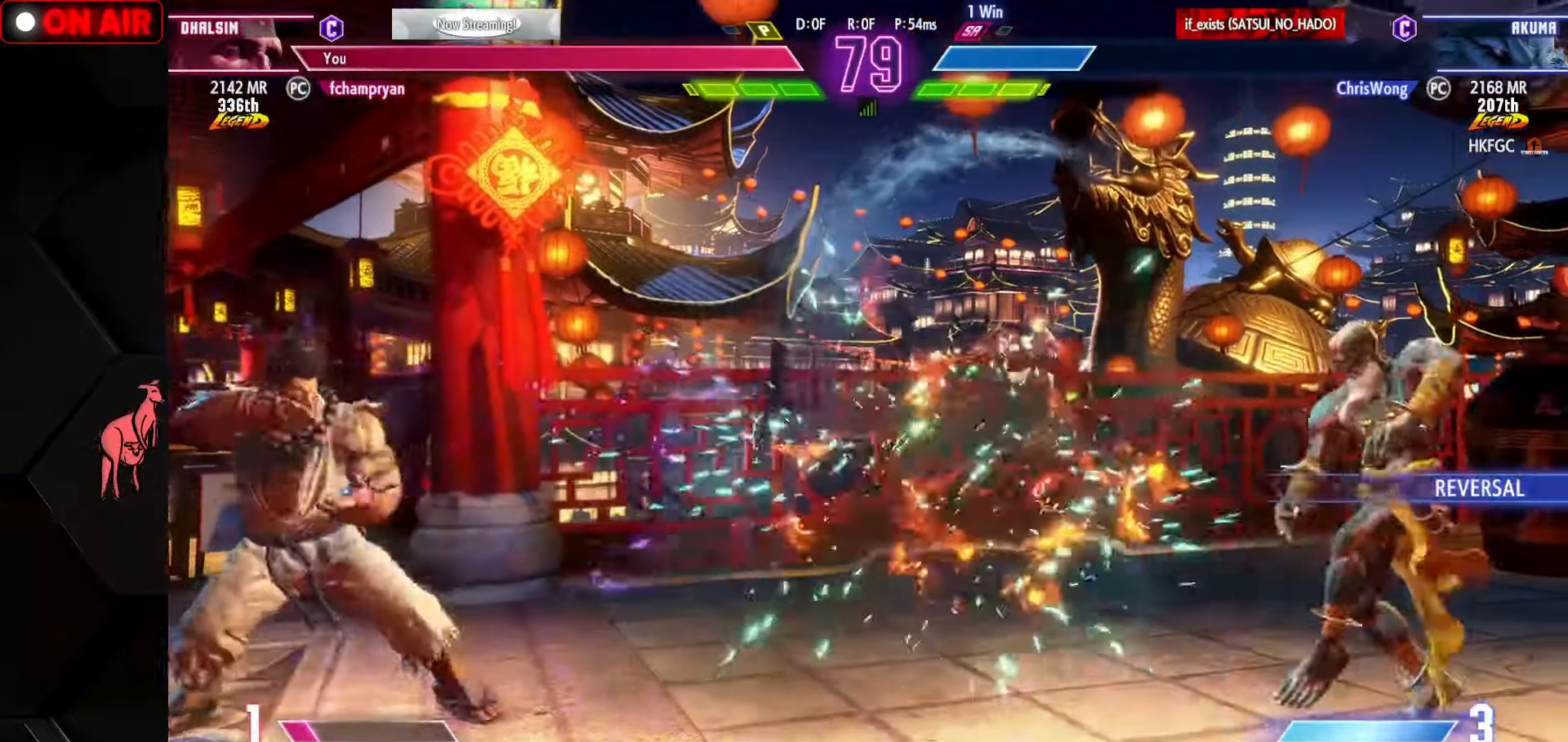
{"buttons": [], "left_stick": "left", "events": [[217, "left_stick", "right"], [484, "left_stick", "left"]]}
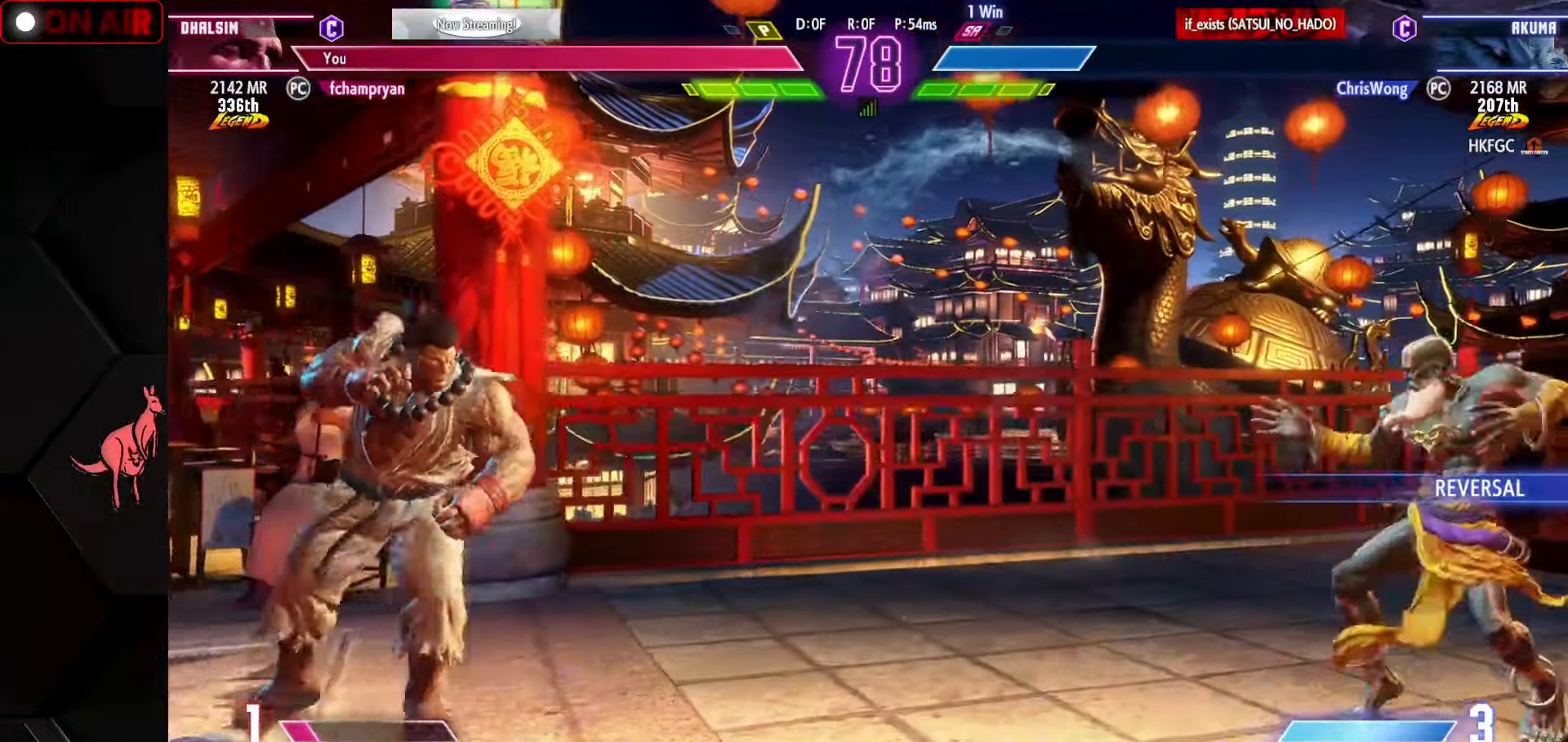
{"buttons": [], "left_stick": "right", "events": [[34, "CIRCLE", "down"], [34, "TRIANGLE", "down"], [50, "left_stick", "center"], [117, "left_stick", "left"], [200, "TRIANGLE", "up"], [200, "left_stick", "center"], [217, "CIRCLE", "up"], [384, "left_stick", "right"]]}
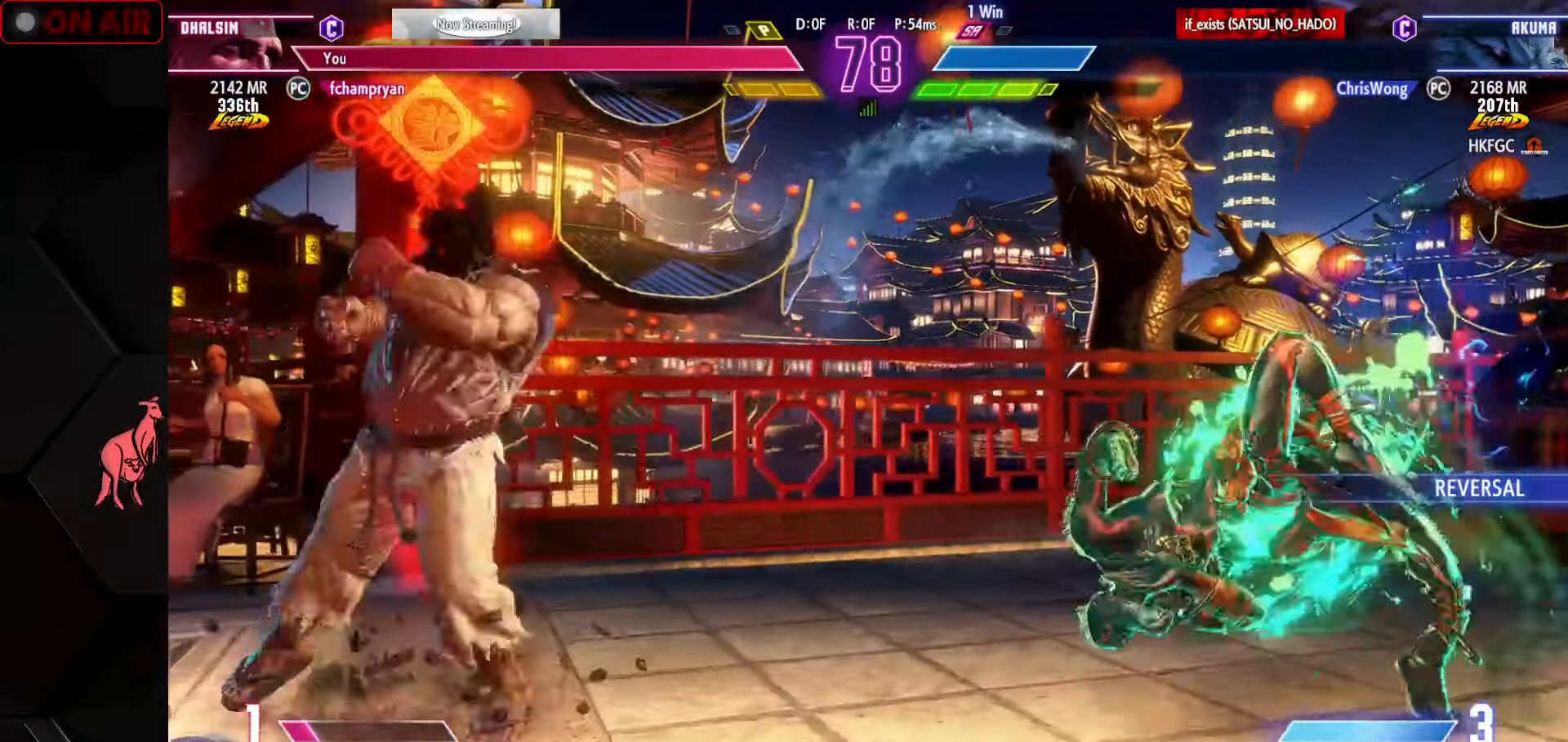
{"buttons": [], "left_stick": "left", "events": [[34, "left_stick", "down-right"], [50, "SQUARE", "down"], [100, "SQUARE", "up"], [250, "left_stick", "right"], [334, "TRIANGLE", "down"], [417, "TRIANGLE", "up"], [484, "left_stick", "left"]]}
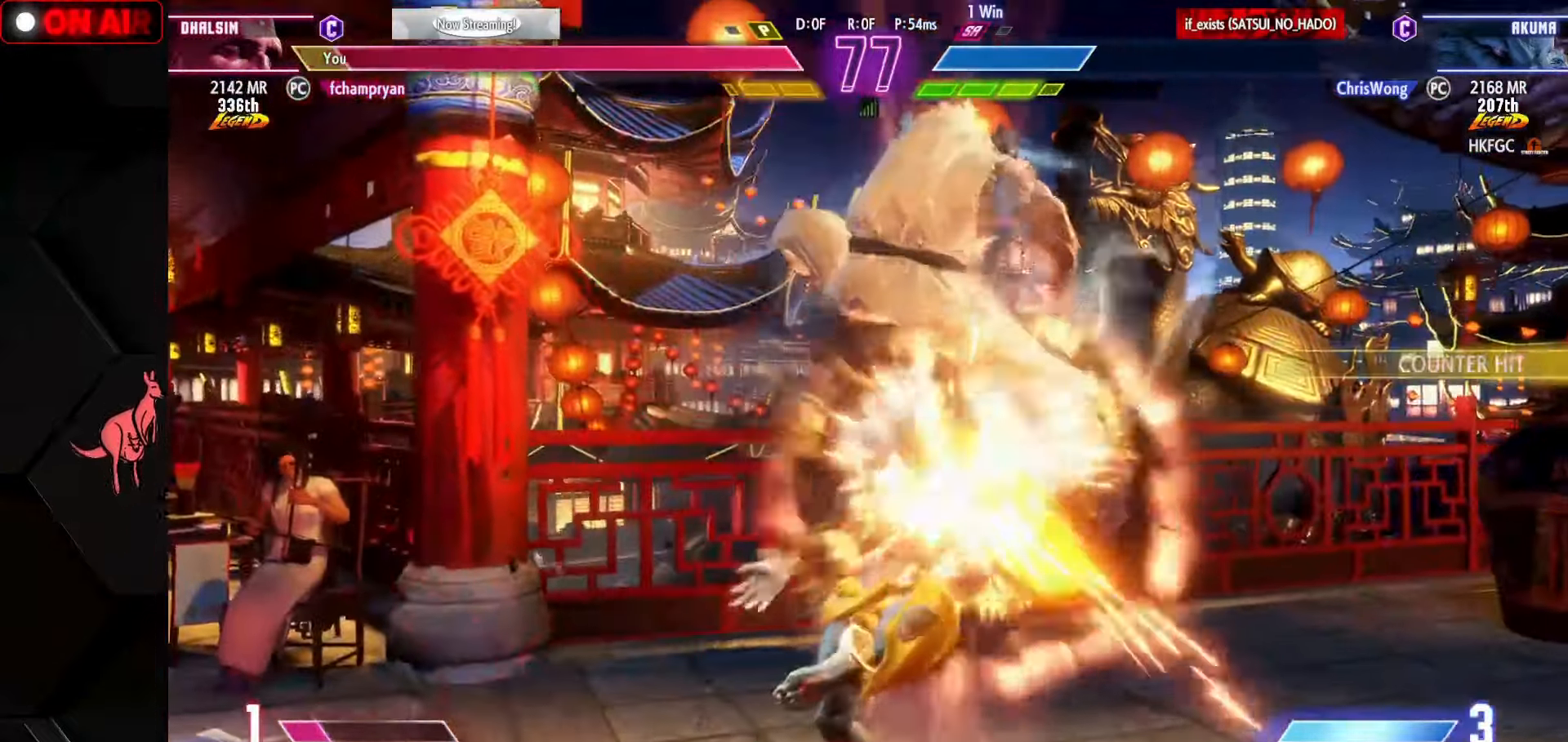
{"buttons": [], "left_stick": "down-right", "events": [[167, "left_stick", "down-left"], [384, "left_stick", "down-right"]]}
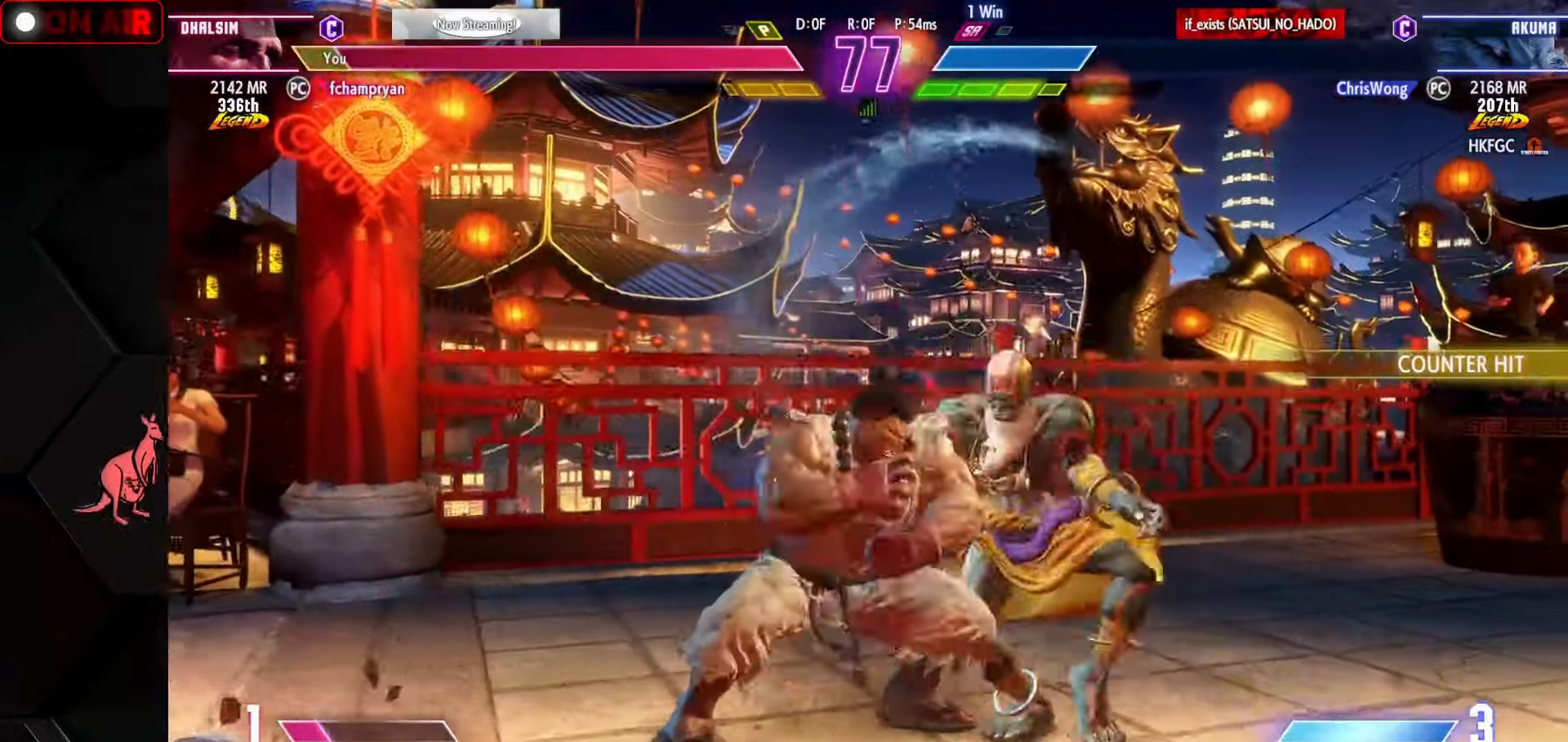
{"buttons": [], "left_stick": "right", "events": [[317, "left_stick", "right"]]}
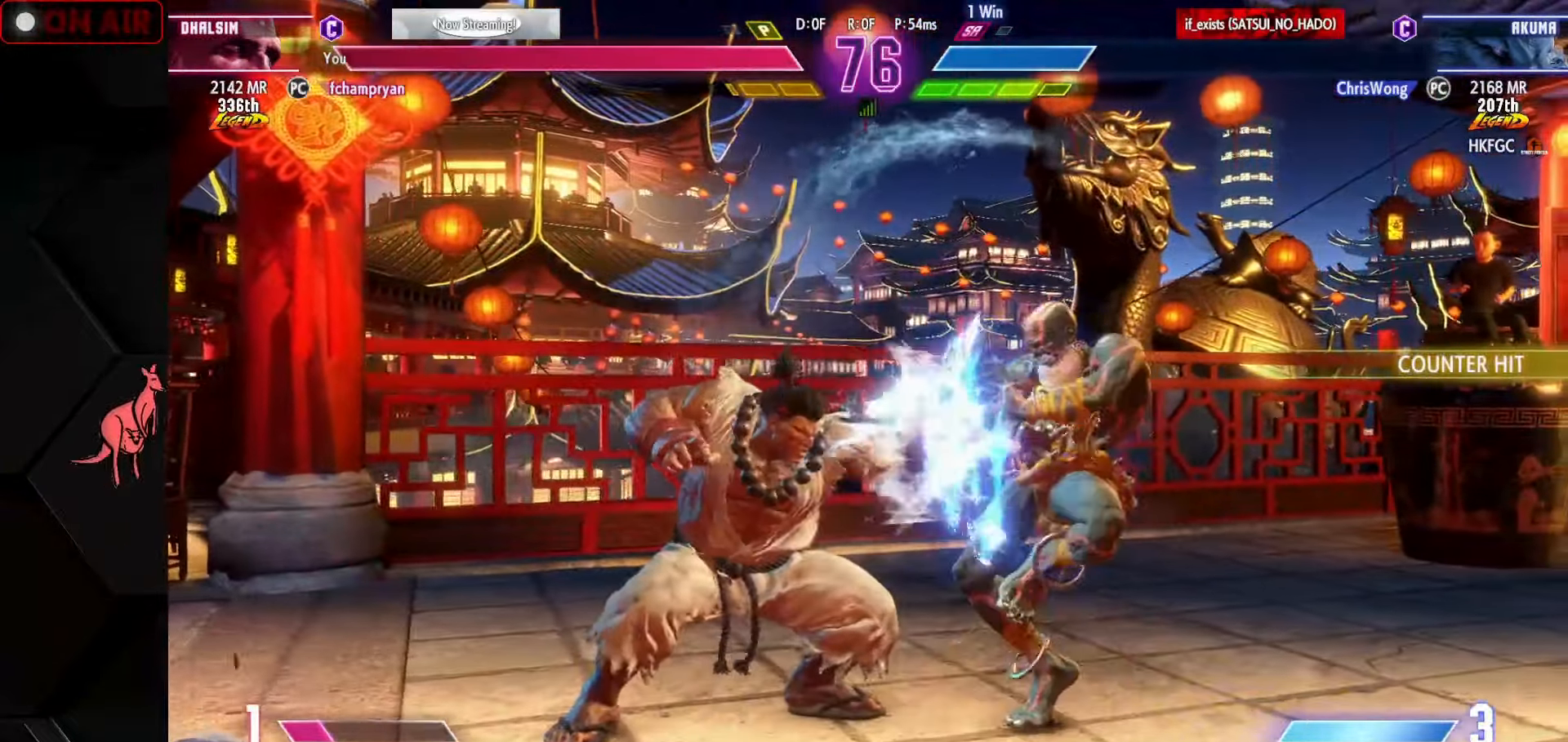
{"buttons": ["CIRCLE", "TRIANGLE"], "left_stick": "center", "events": [[217, "CIRCLE", "down"], [284, "CIRCLE", "up"], [350, "left_stick", "center"], [417, "CIRCLE", "down"], [417, "TRIANGLE", "down"]]}
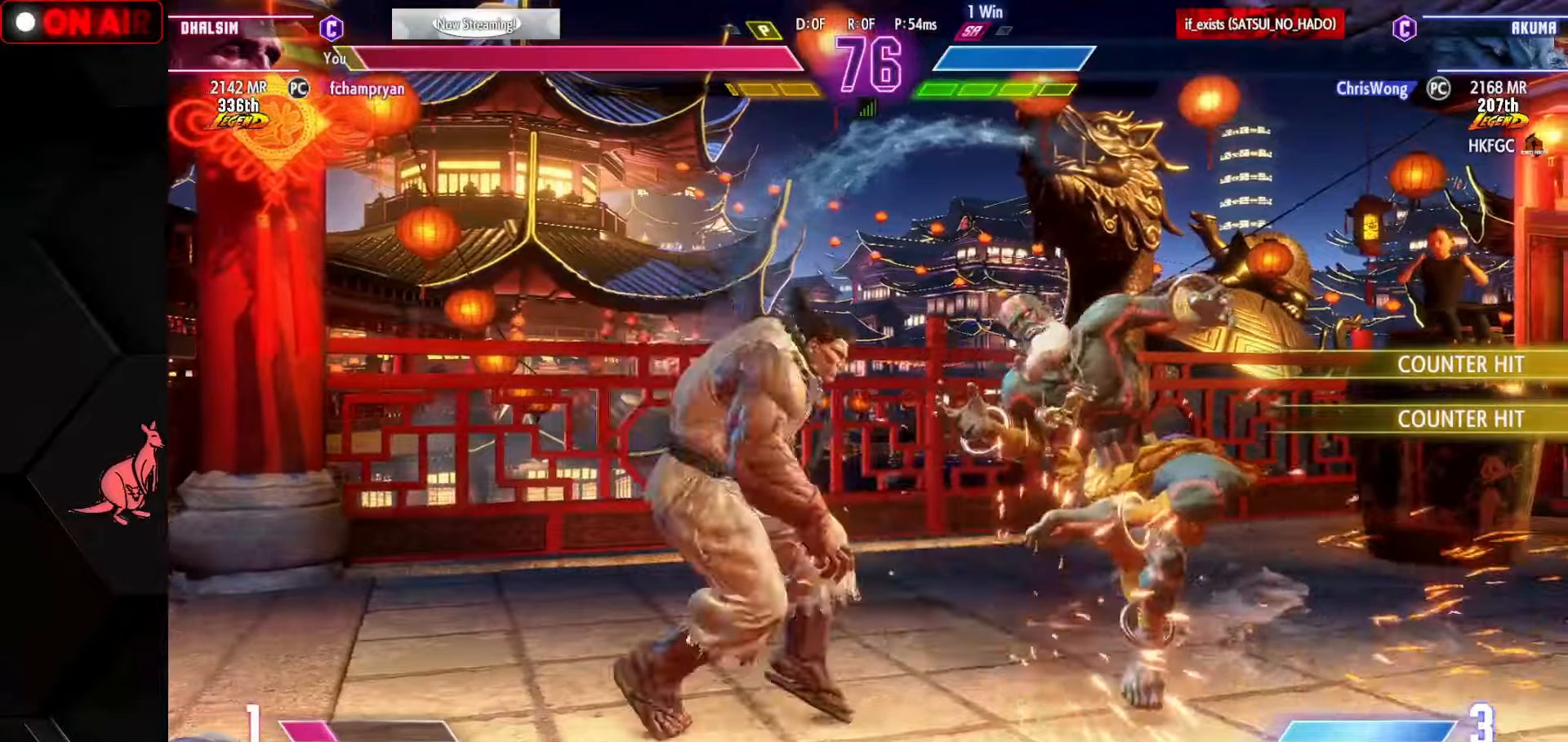
{"buttons": ["CROSS", "SQUARE"], "left_stick": "down-right", "events": [[16, "CIRCLE", "up"], [33, "TRIANGLE", "up"], [50, "left_stick", "right"], [250, "left_stick", "down-right"], [450, "CROSS", "down"], [450, "SQUARE", "down"]]}
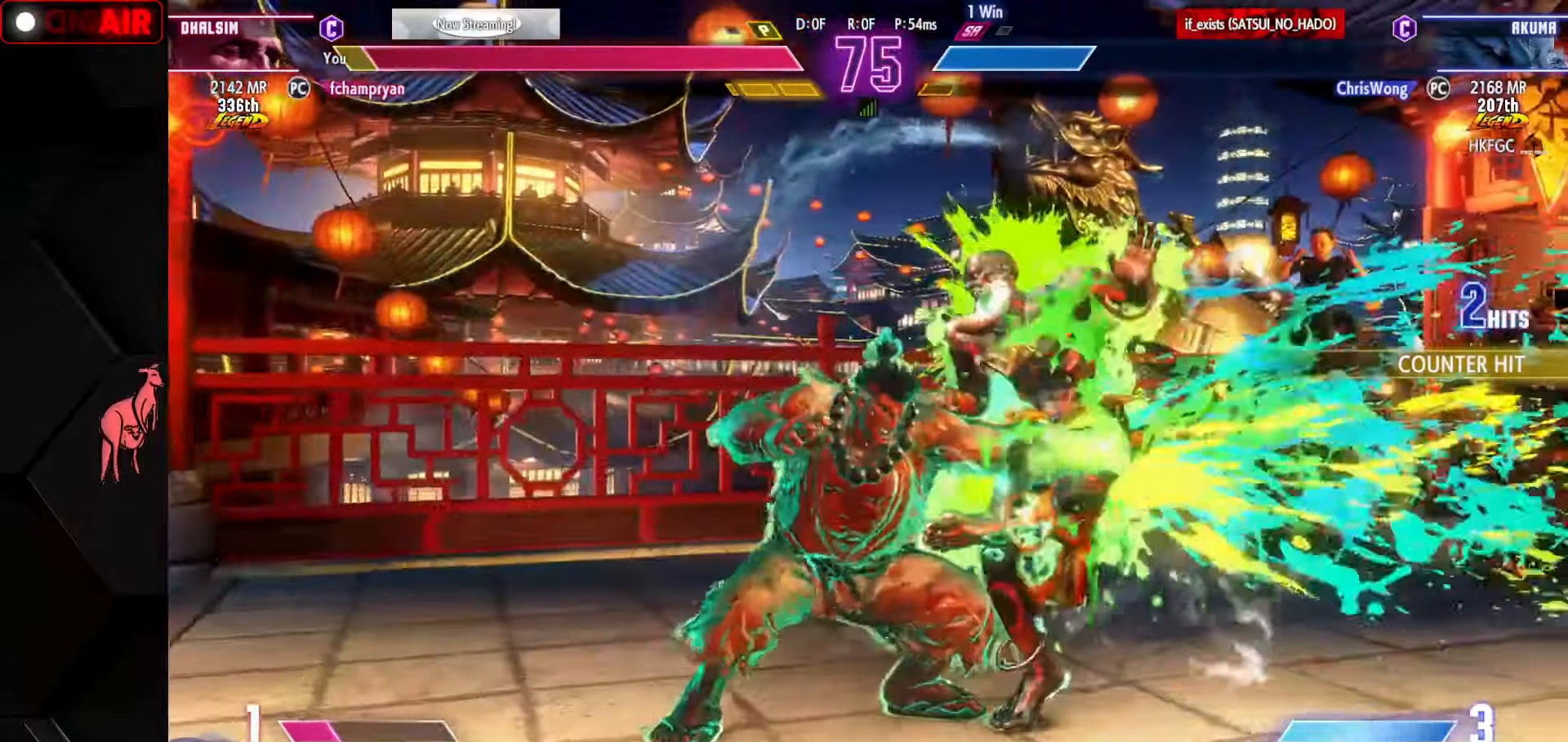
{"buttons": [], "left_stick": "down-right", "events": [[16, "CROSS", "up"], [33, "SQUARE", "up"]]}
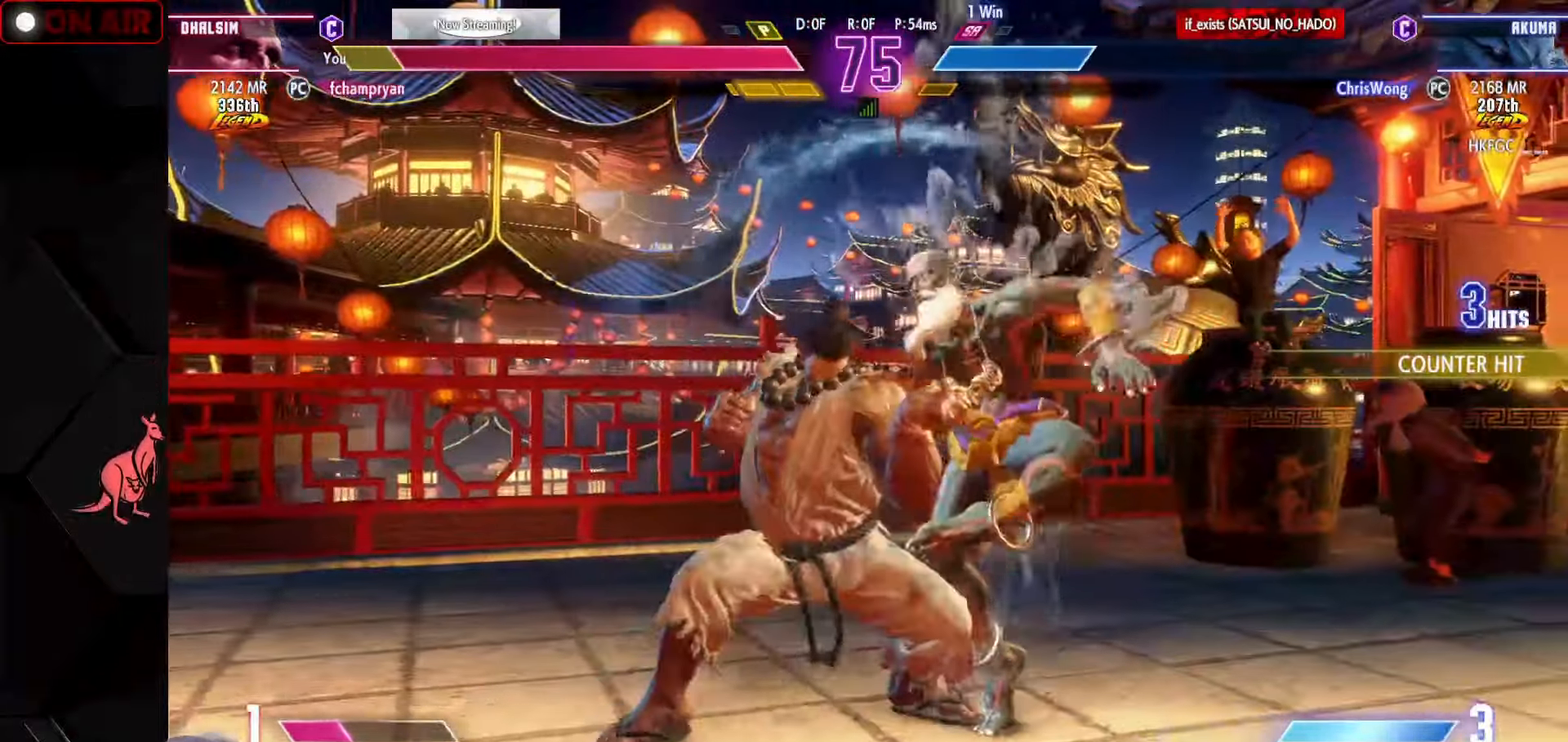
{"buttons": [], "left_stick": "down-right", "events": []}